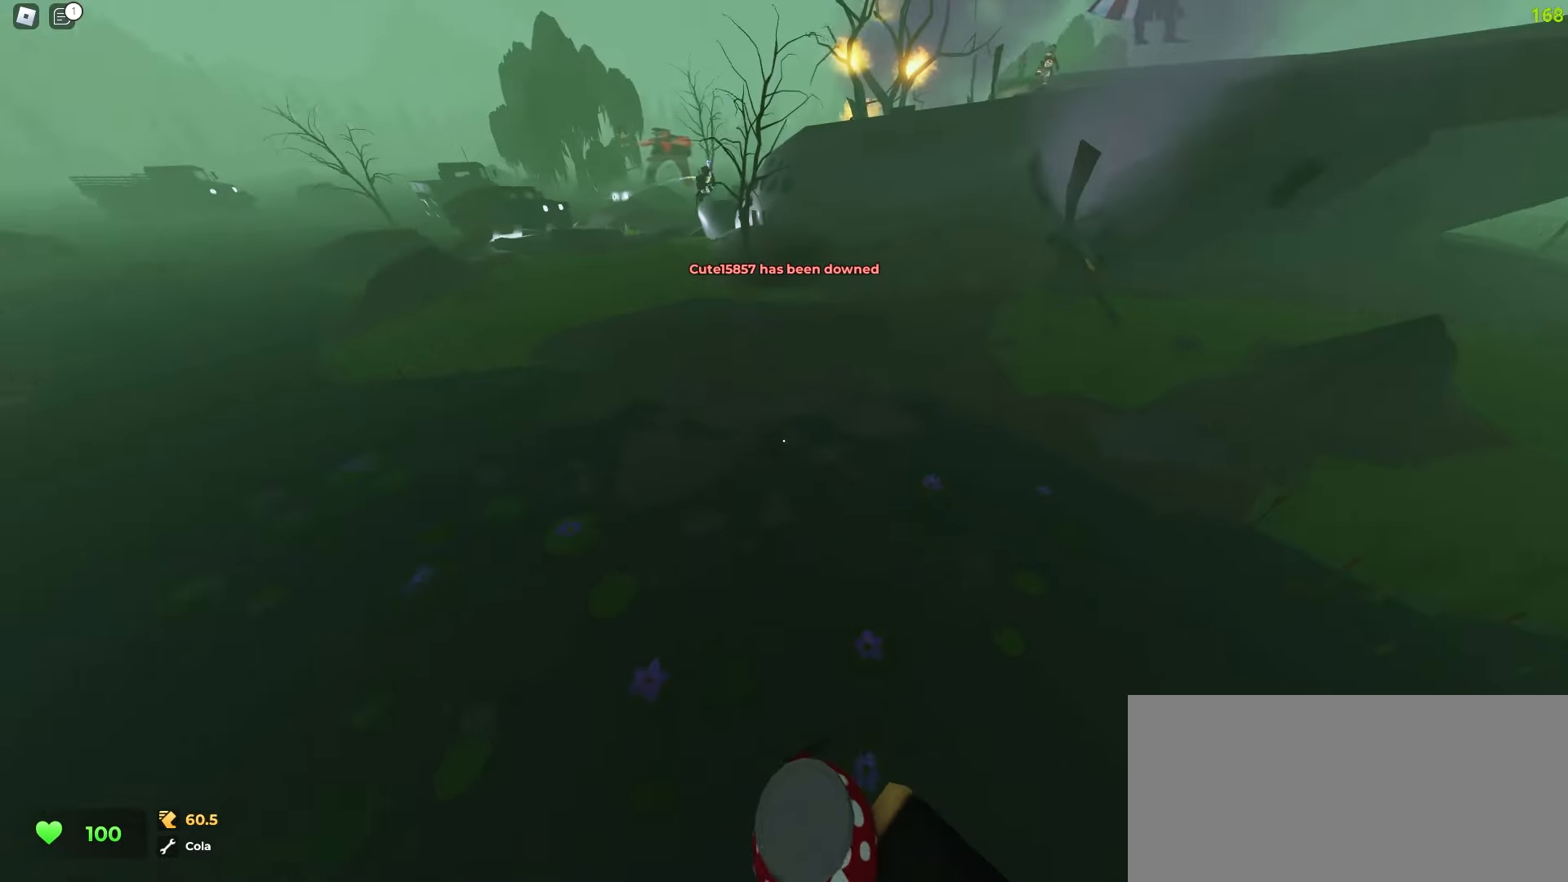
Gameplay with keyboard and mouse; each line is a JSON object with the keys and mouse buttons held at the frame after it. "events" lists presses ("down") and releases ("up") of "a", "ctrl", "d", "e", "f", "q", "r", "s", "shift", "tab", "w", "mouse_left", "mouse_wheel", "mouse_right", "mouse_mb4" and "mouse_mb5" between this image and that frame as [ms after this image, input, new state], when the widget could be followed in between; "space" appears only as held states. "mouse_left", "mouse_wheel", "mouse_right", "mouse_mb4", "mouse_mb5" = the "left", "wheel", "right", "mb4", "mb5" buttons of the "mouse" list. No other keys are recorded. "wheel" means that the mouse wheel is clicked or scrolled. Mouse movement is not recorded.
{"keys": ["ctrl", "d", "w"], "mouse": [], "events": [[217, "ctrl", "down"]]}
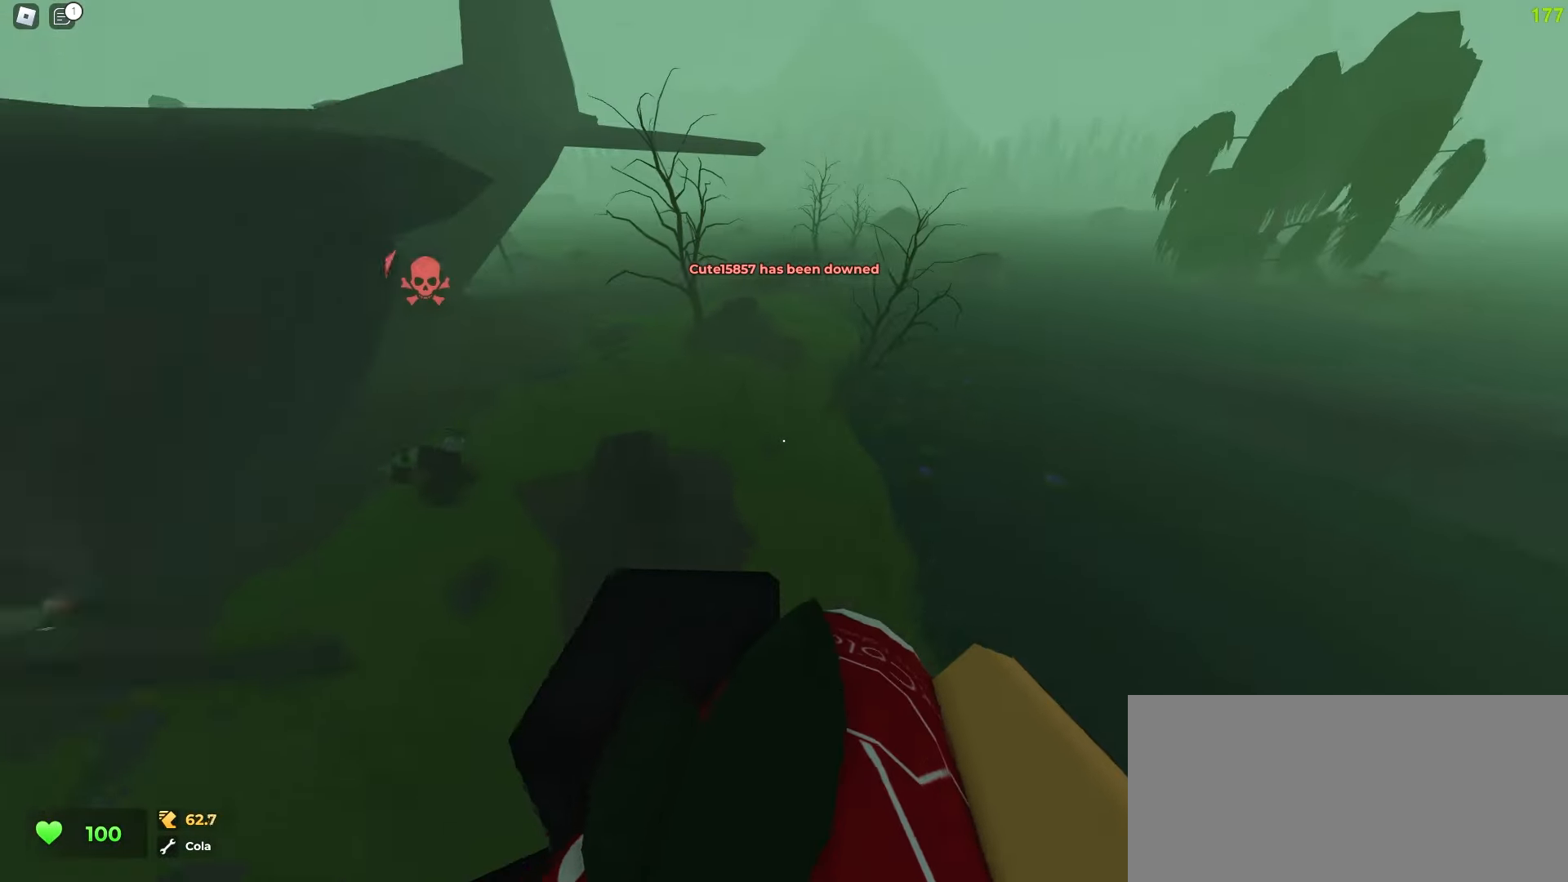
{"keys": ["a", "w"], "mouse": [], "events": [[117, "a", "down"], [117, "d", "up"], [200, "ctrl", "up"]]}
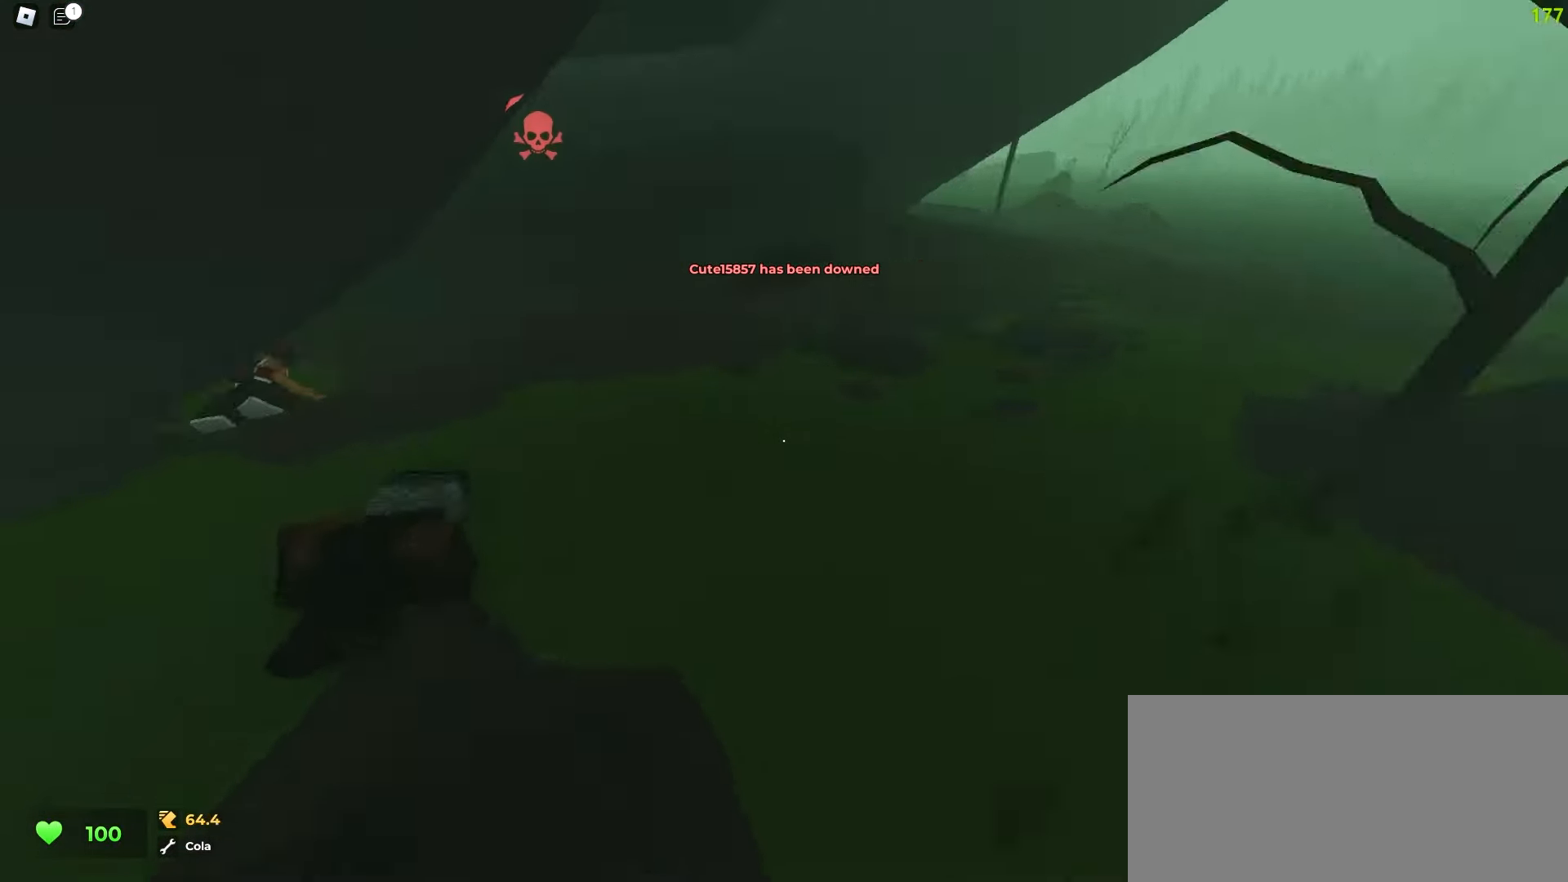
{"keys": ["d", "w"], "mouse": [], "events": [[483, "a", "up"], [483, "d", "down"]]}
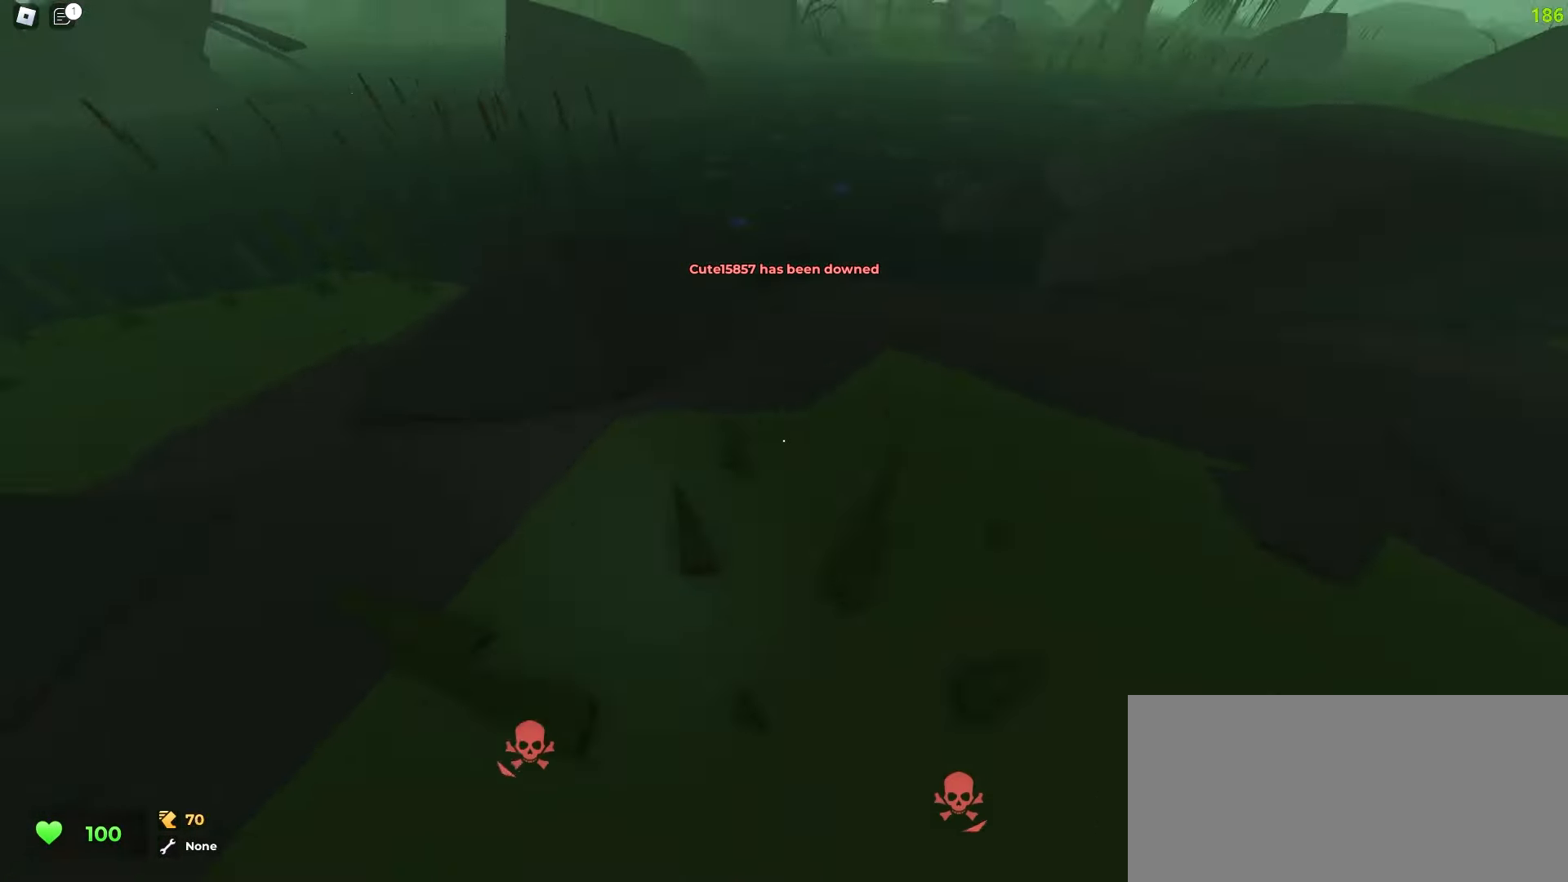
{"keys": ["w"], "mouse": [], "events": [[100, "a", "down"], [100, "d", "up"], [267, "a", "up"], [283, "d", "down"], [433, "d", "up"]]}
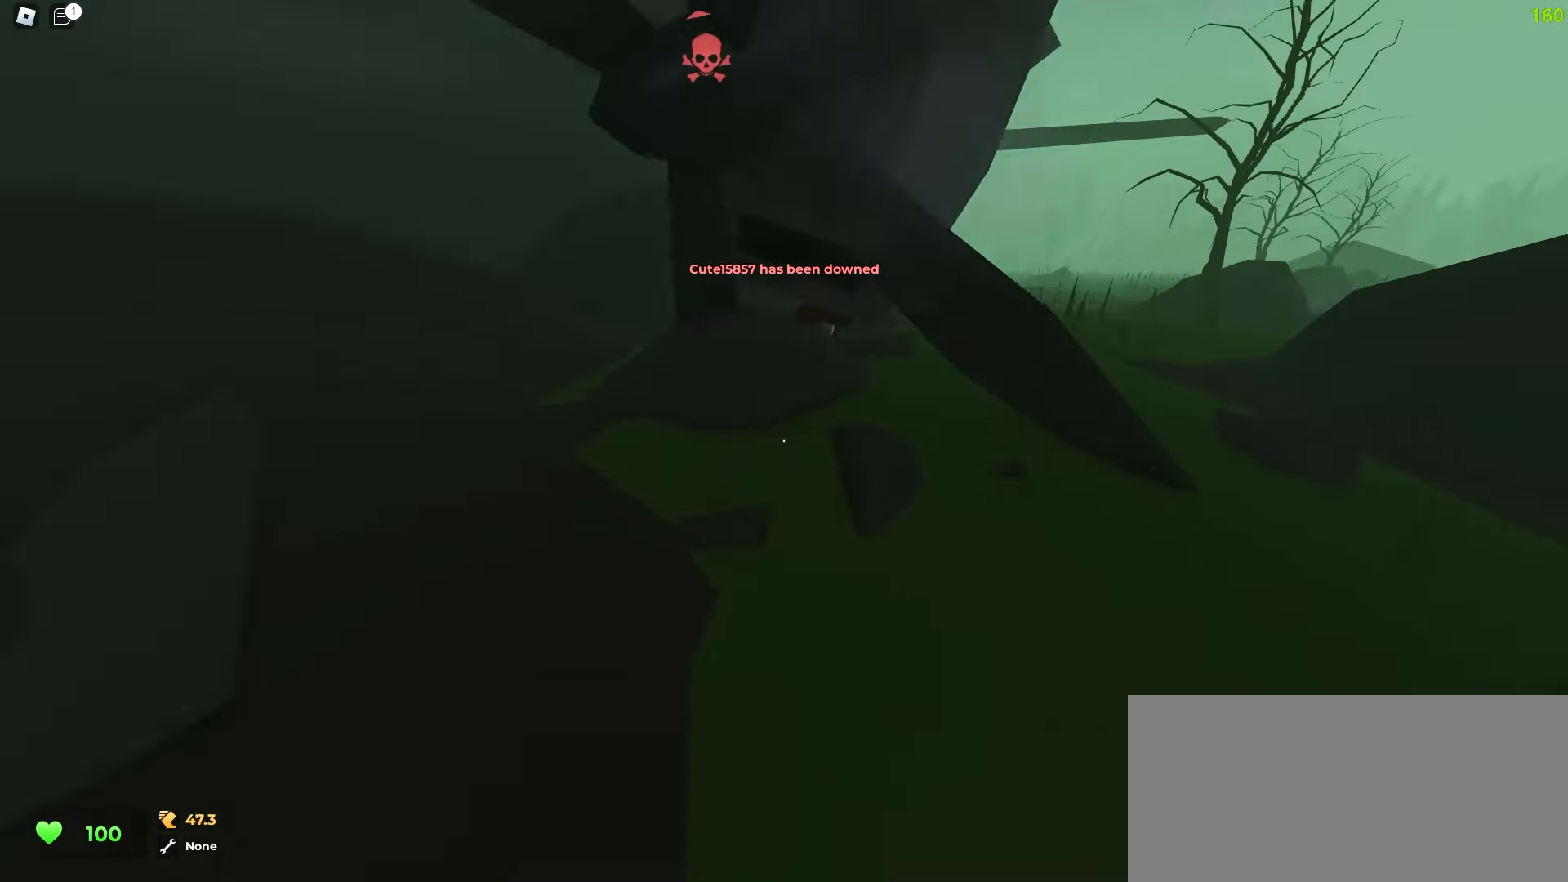
{"keys": ["q", "w"], "mouse": [], "events": [[350, "e", "down"], [433, "q", "down"], [450, "e", "up"]]}
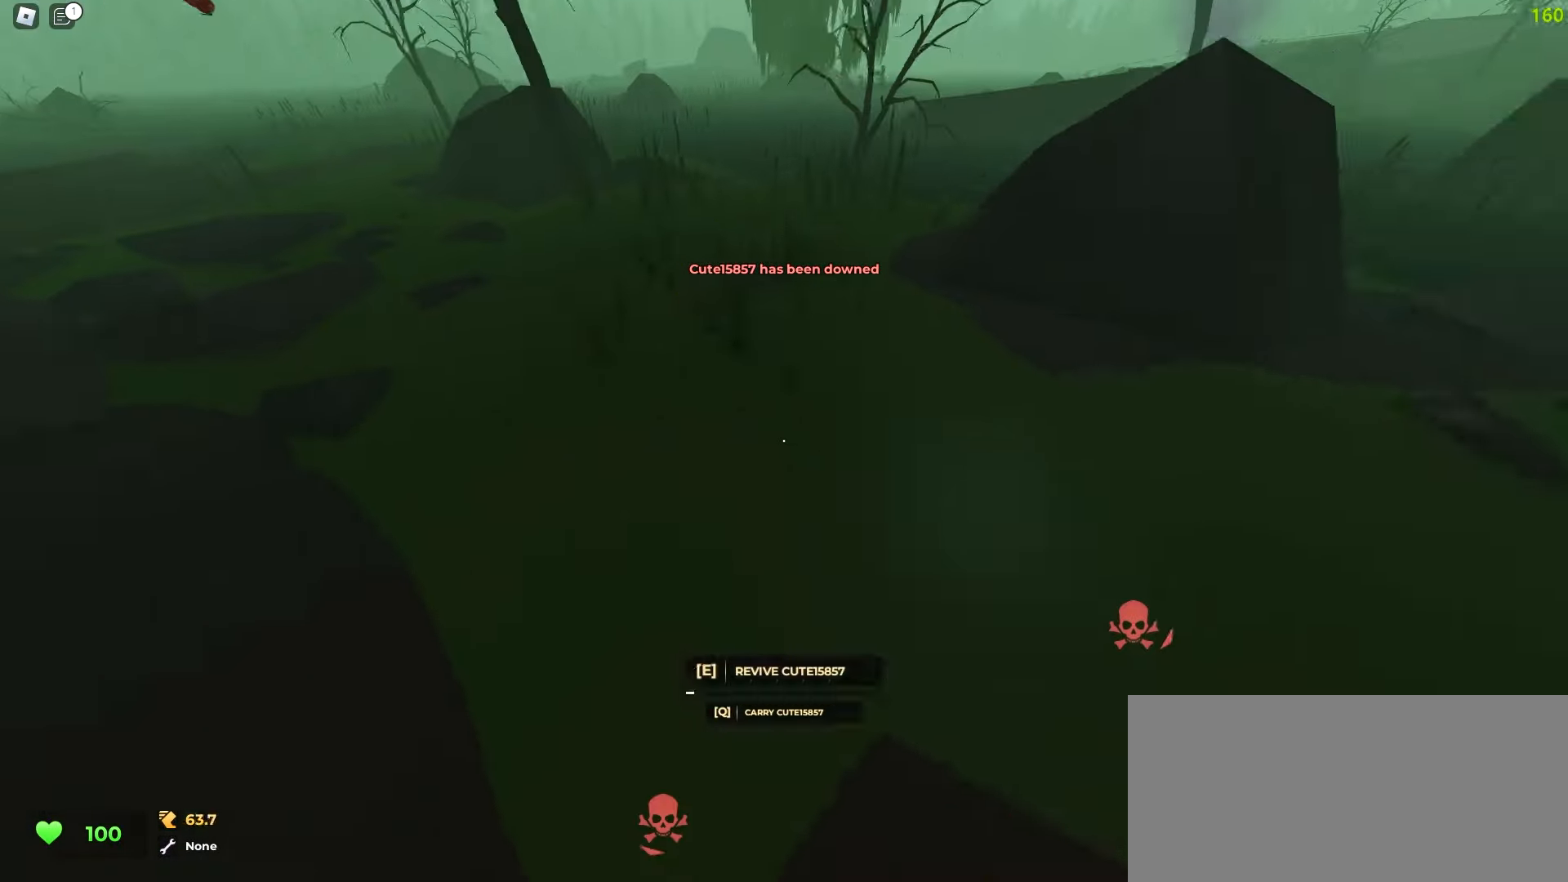
{"keys": ["d", "w"], "mouse": [], "events": [[83, "q", "up"], [217, "a", "down"], [450, "a", "up"], [467, "d", "down"]]}
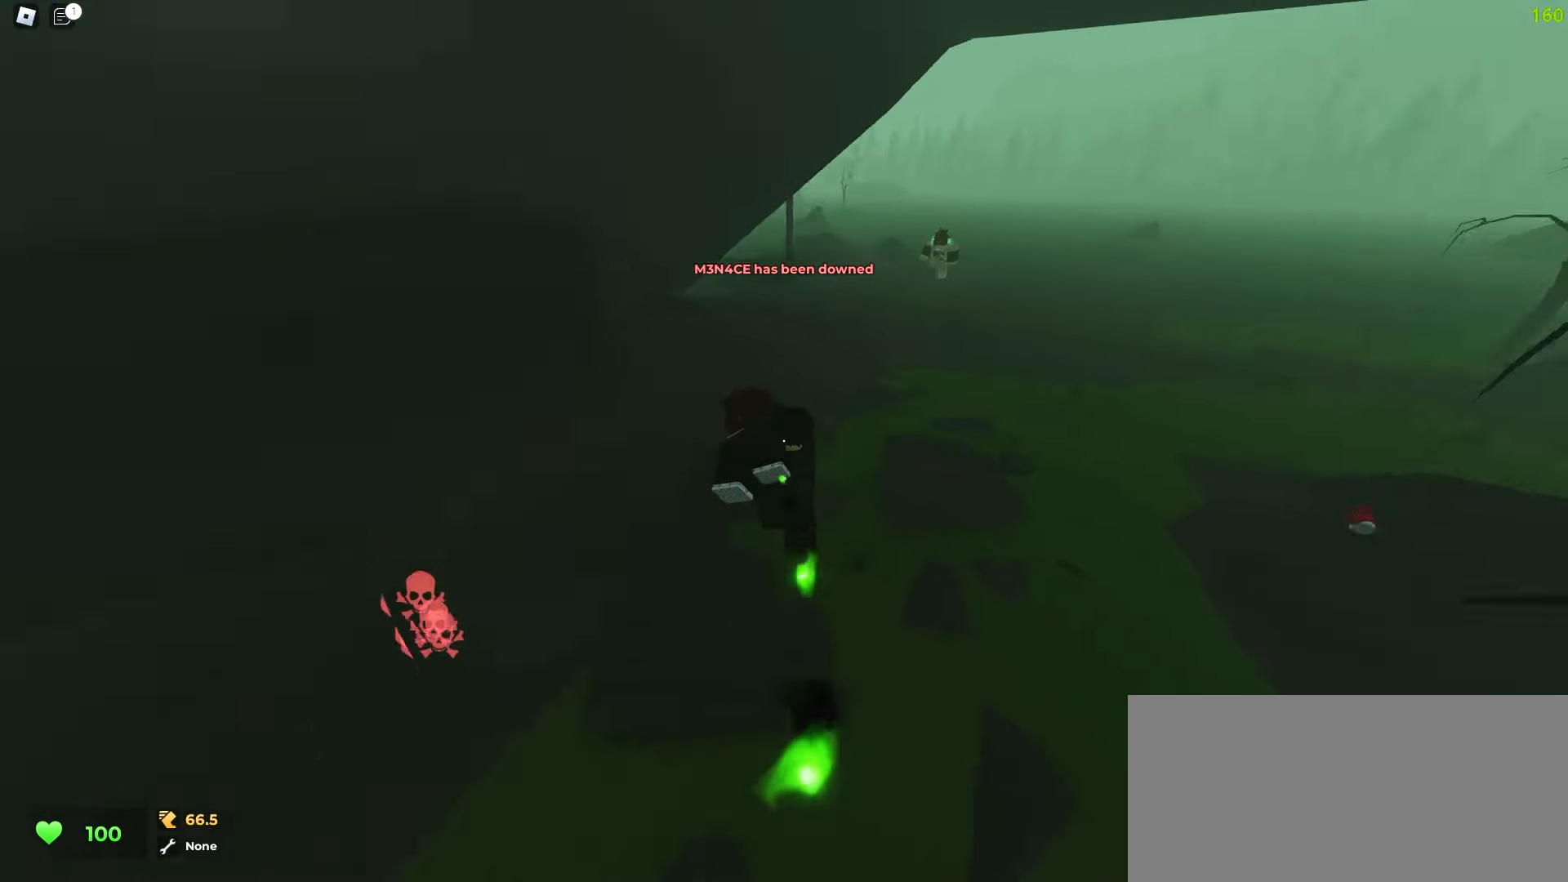
{"keys": ["a", "w"], "mouse": [], "events": [[150, "a", "down"], [150, "d", "up"]]}
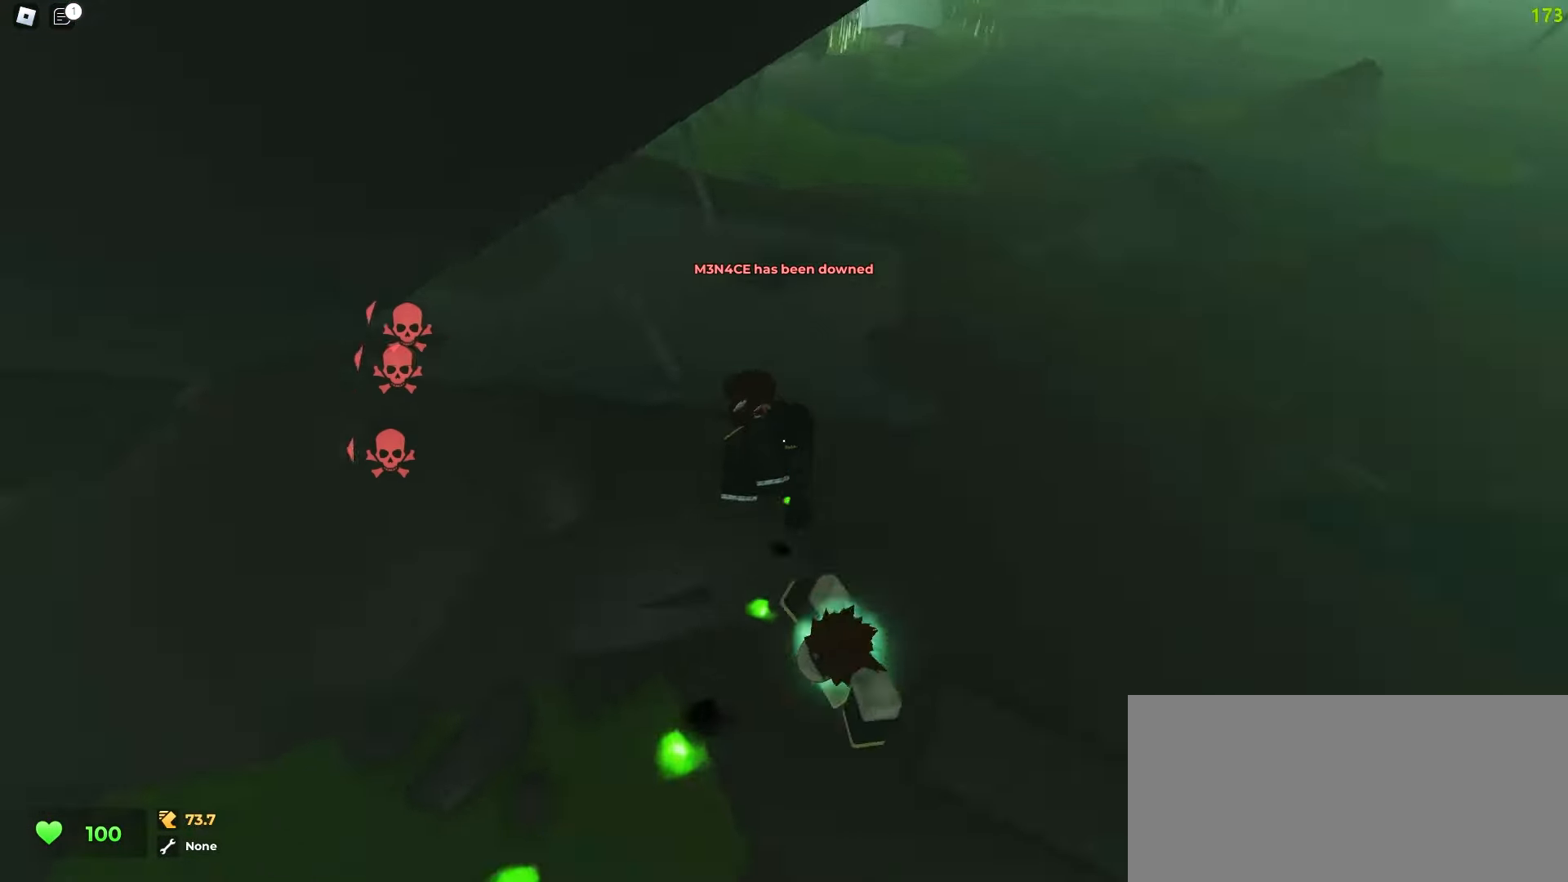
{"keys": ["a", "w"], "mouse": [], "events": [[83, "a", "up"], [83, "d", "down"], [450, "a", "down"], [467, "d", "up"]]}
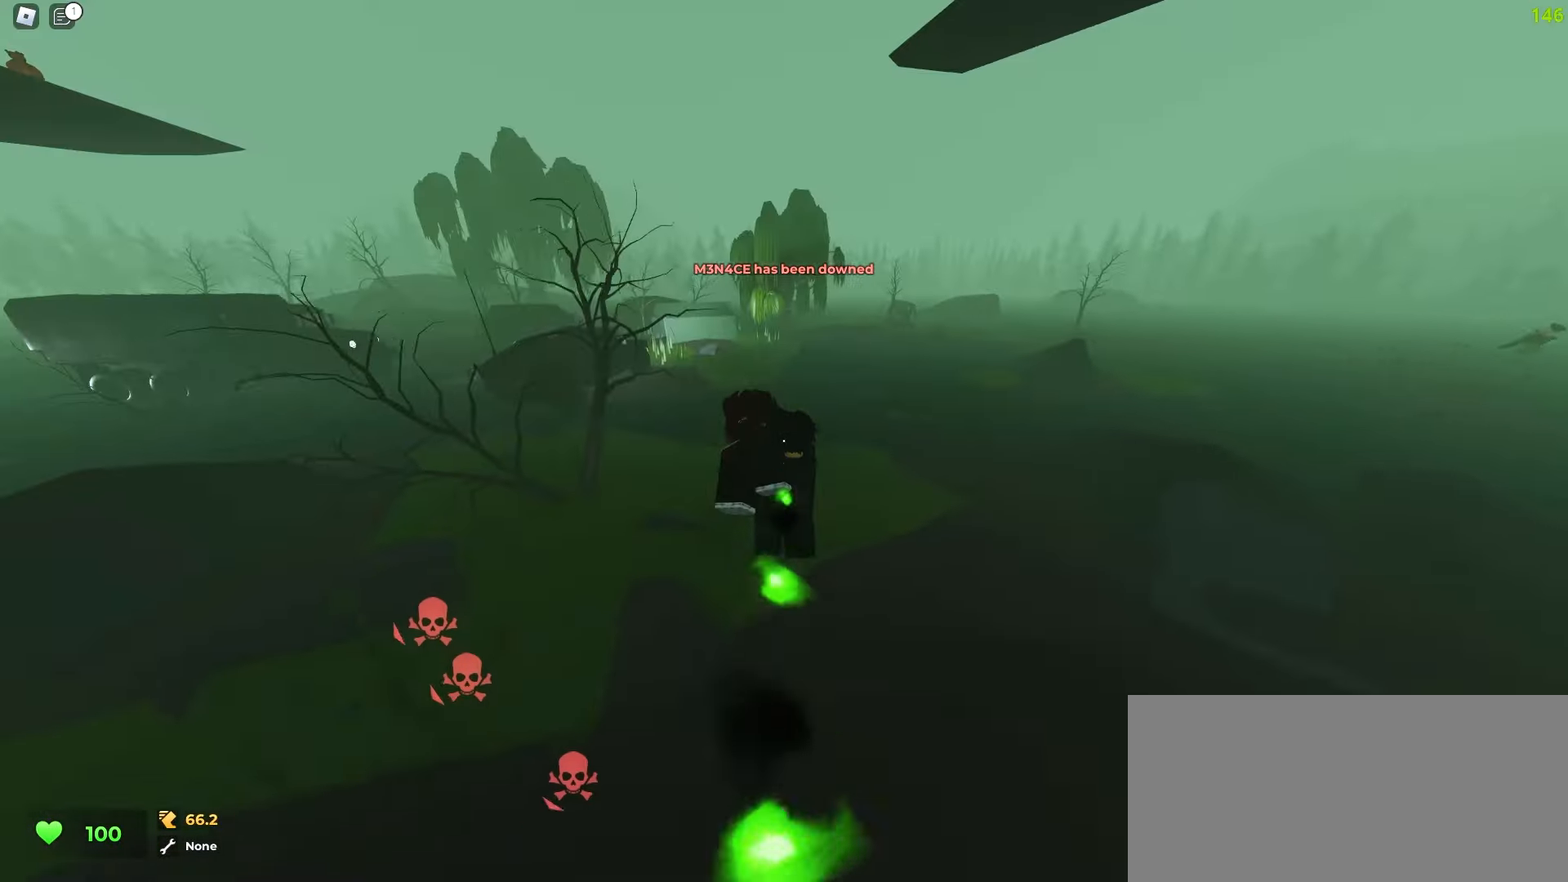
{"keys": ["w"], "mouse": [], "events": [[100, "w", "up"], [167, "a", "up"], [167, "s", "down"], [250, "q", "down"], [333, "s", "up"], [383, "q", "up"], [433, "w", "down"]]}
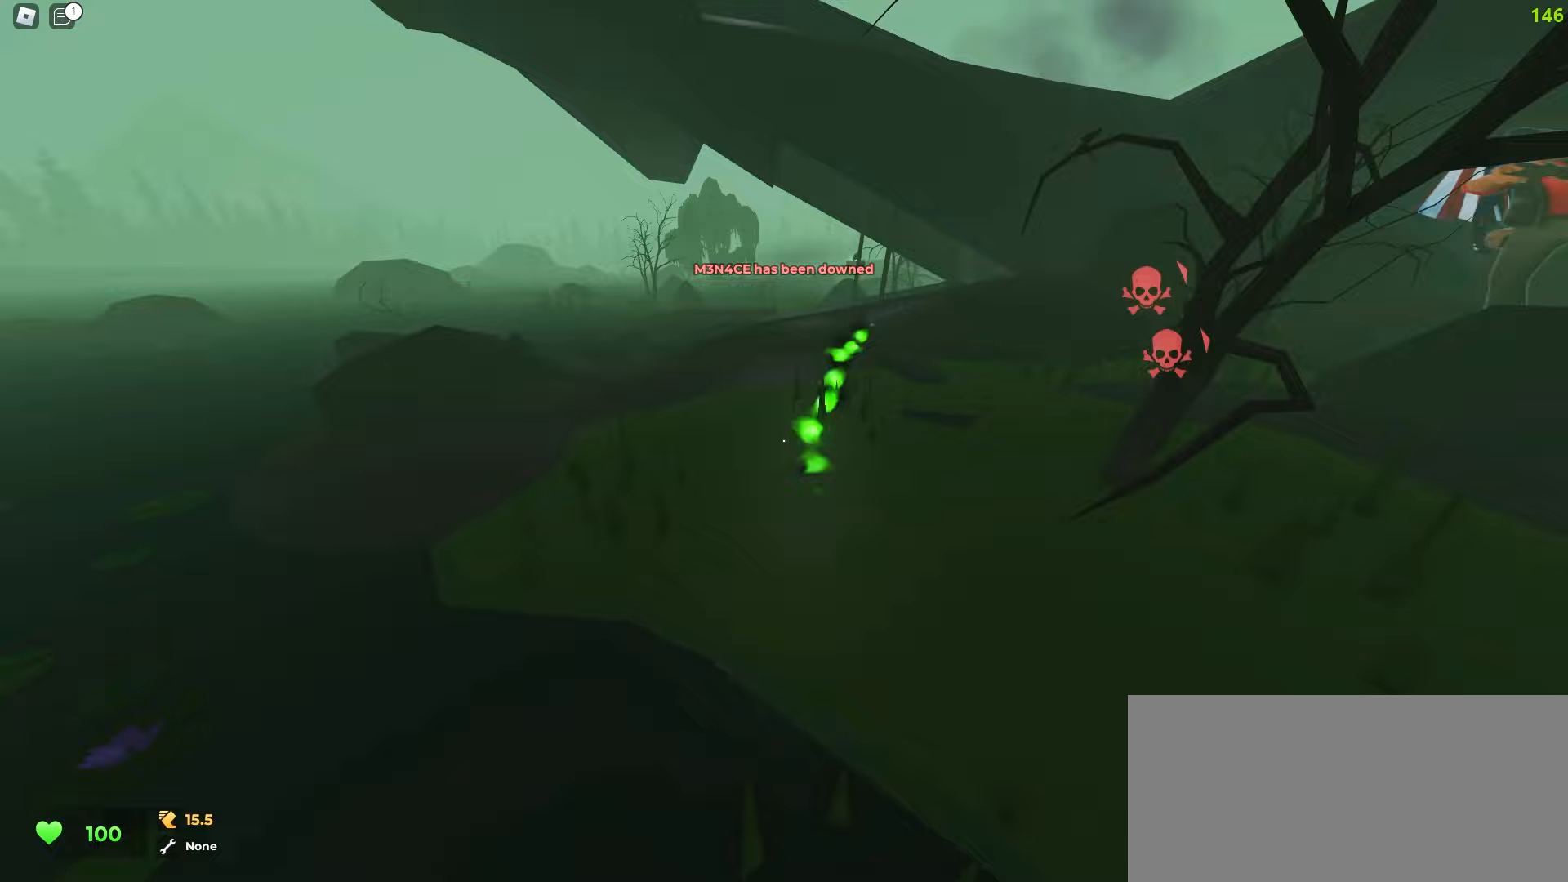
{"keys": ["a", "e", "w"], "mouse": [], "events": [[133, "a", "down"], [150, "a", "up"], [183, "d", "down"], [333, "a", "down"], [333, "d", "up"], [417, "e", "down"]]}
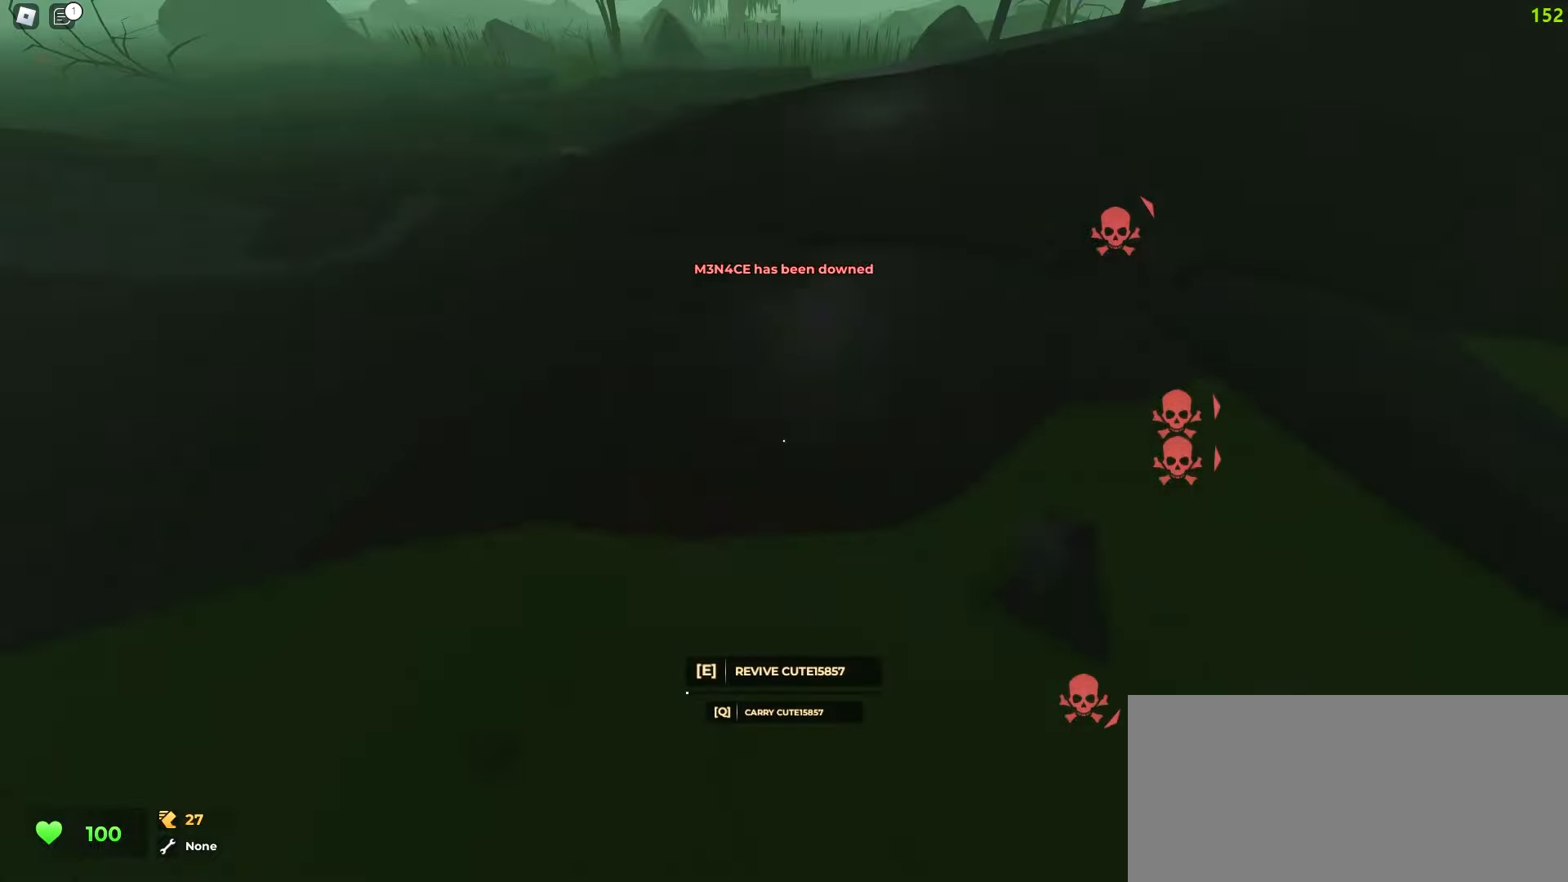
{"keys": ["d", "w"], "mouse": [], "events": [[17, "e", "up"], [133, "a", "up"], [283, "d", "down"]]}
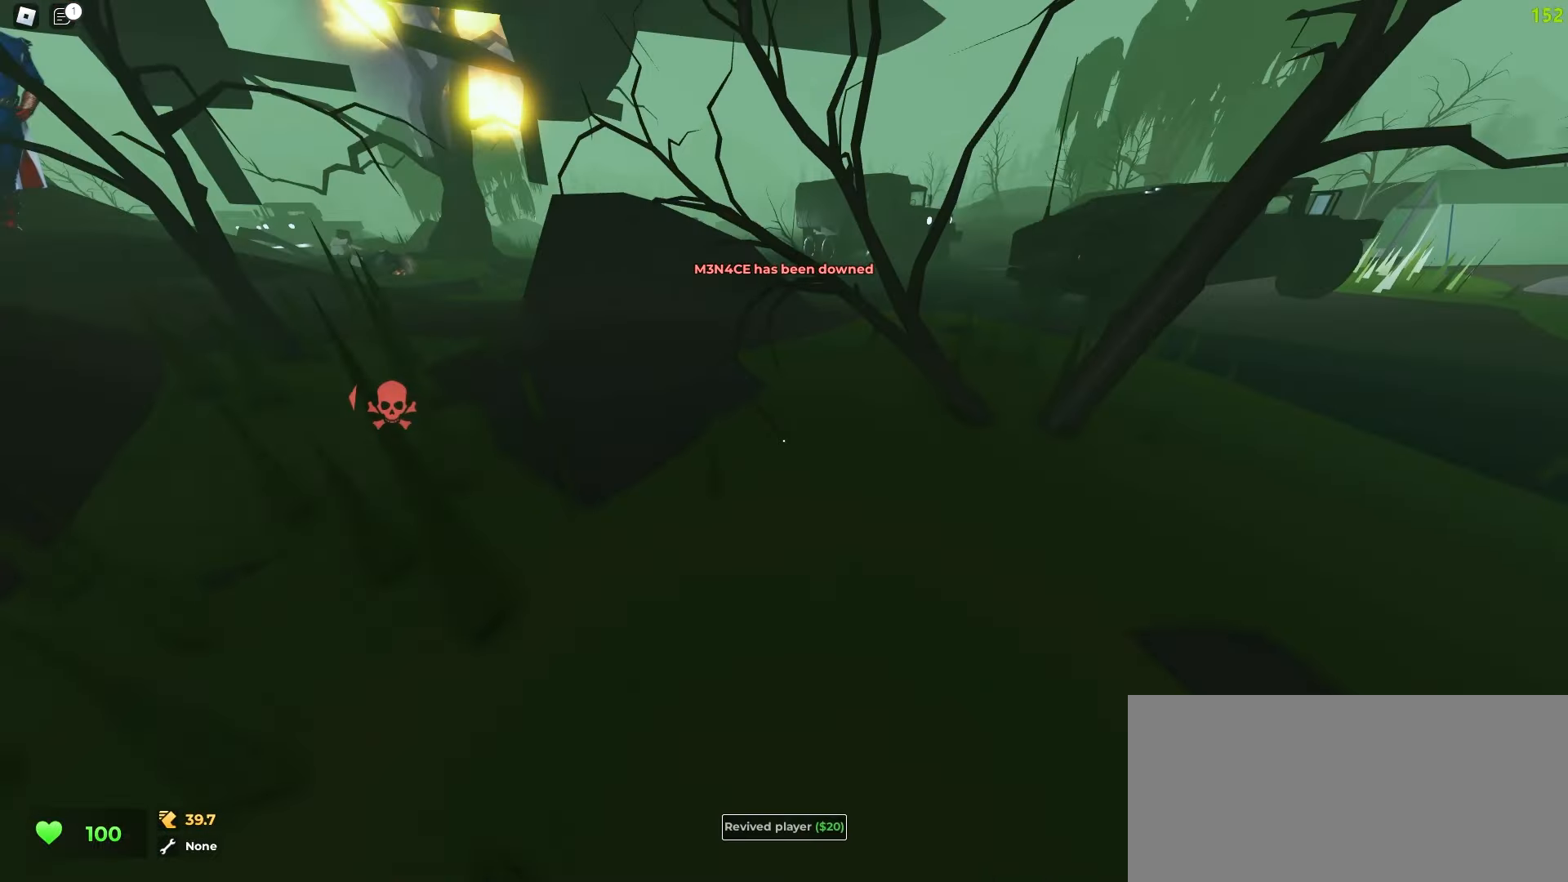
{"keys": ["d", "w"], "mouse": [], "events": [[283, "a", "down"], [283, "d", "up"], [417, "d", "down"], [433, "a", "up"]]}
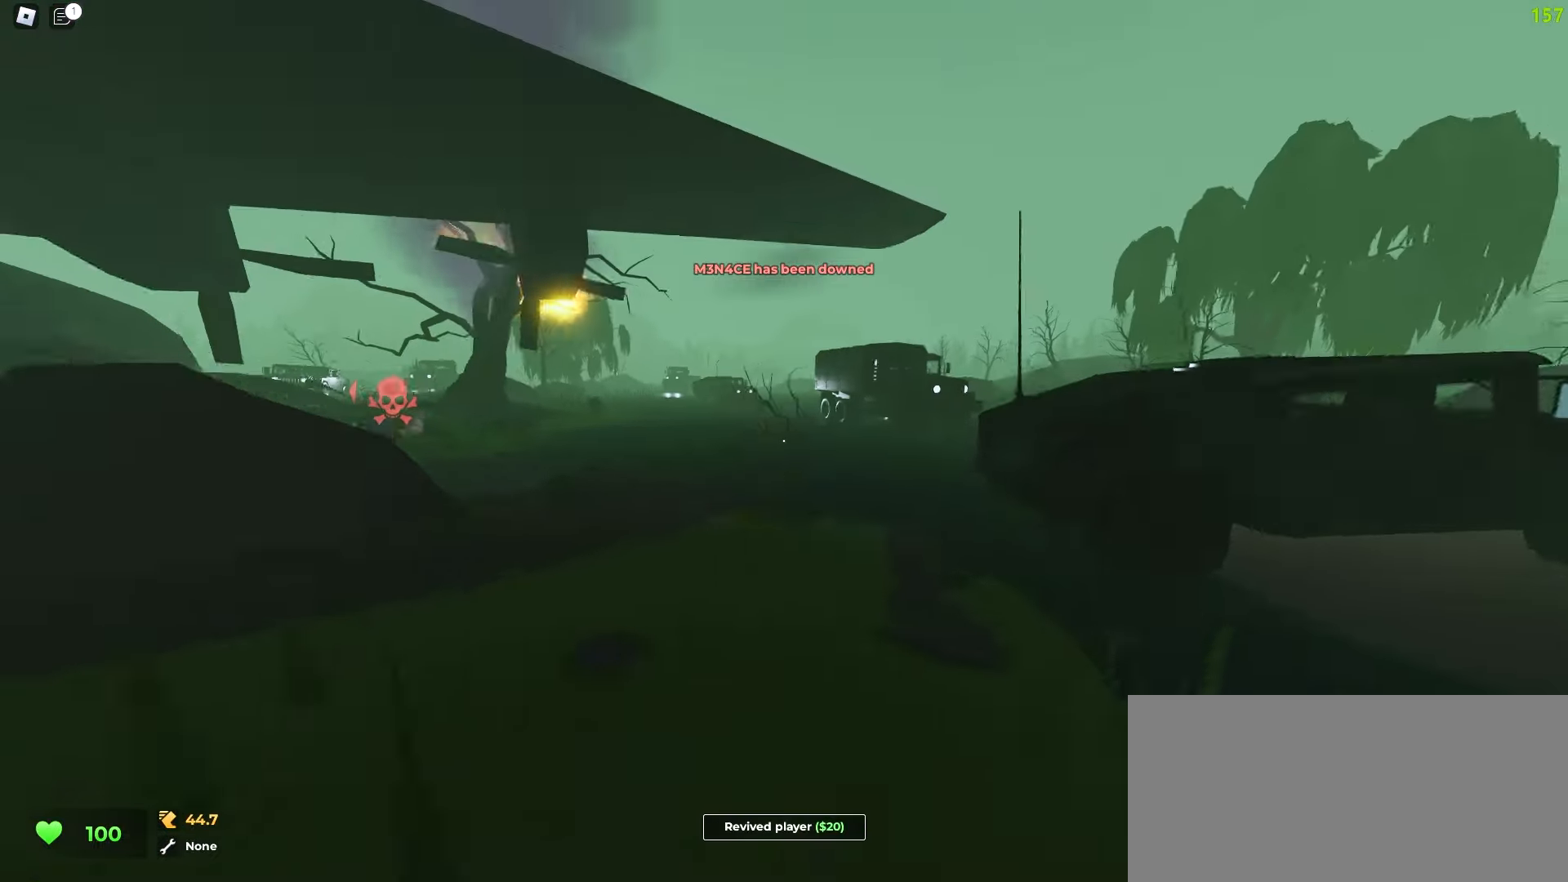
{"keys": ["d", "w"], "mouse": [], "events": [[50, "a", "down"], [50, "d", "up"], [433, "a", "up"], [467, "d", "down"]]}
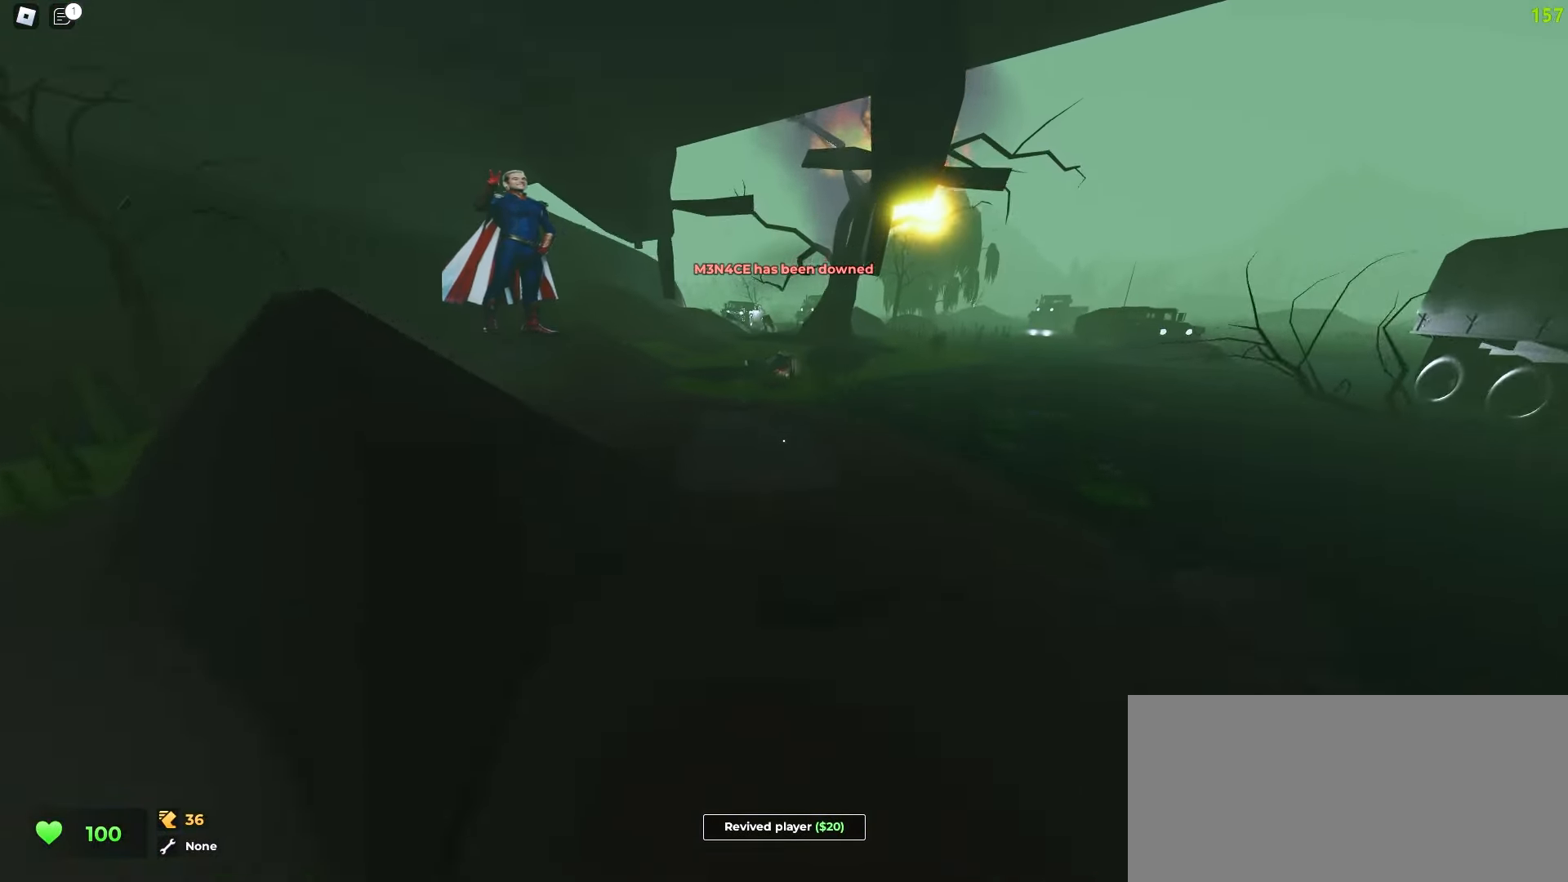
{"keys": ["a", "w"], "mouse": [], "events": [[100, "d", "up"], [333, "d", "down"], [350, "d", "up"], [400, "a", "down"]]}
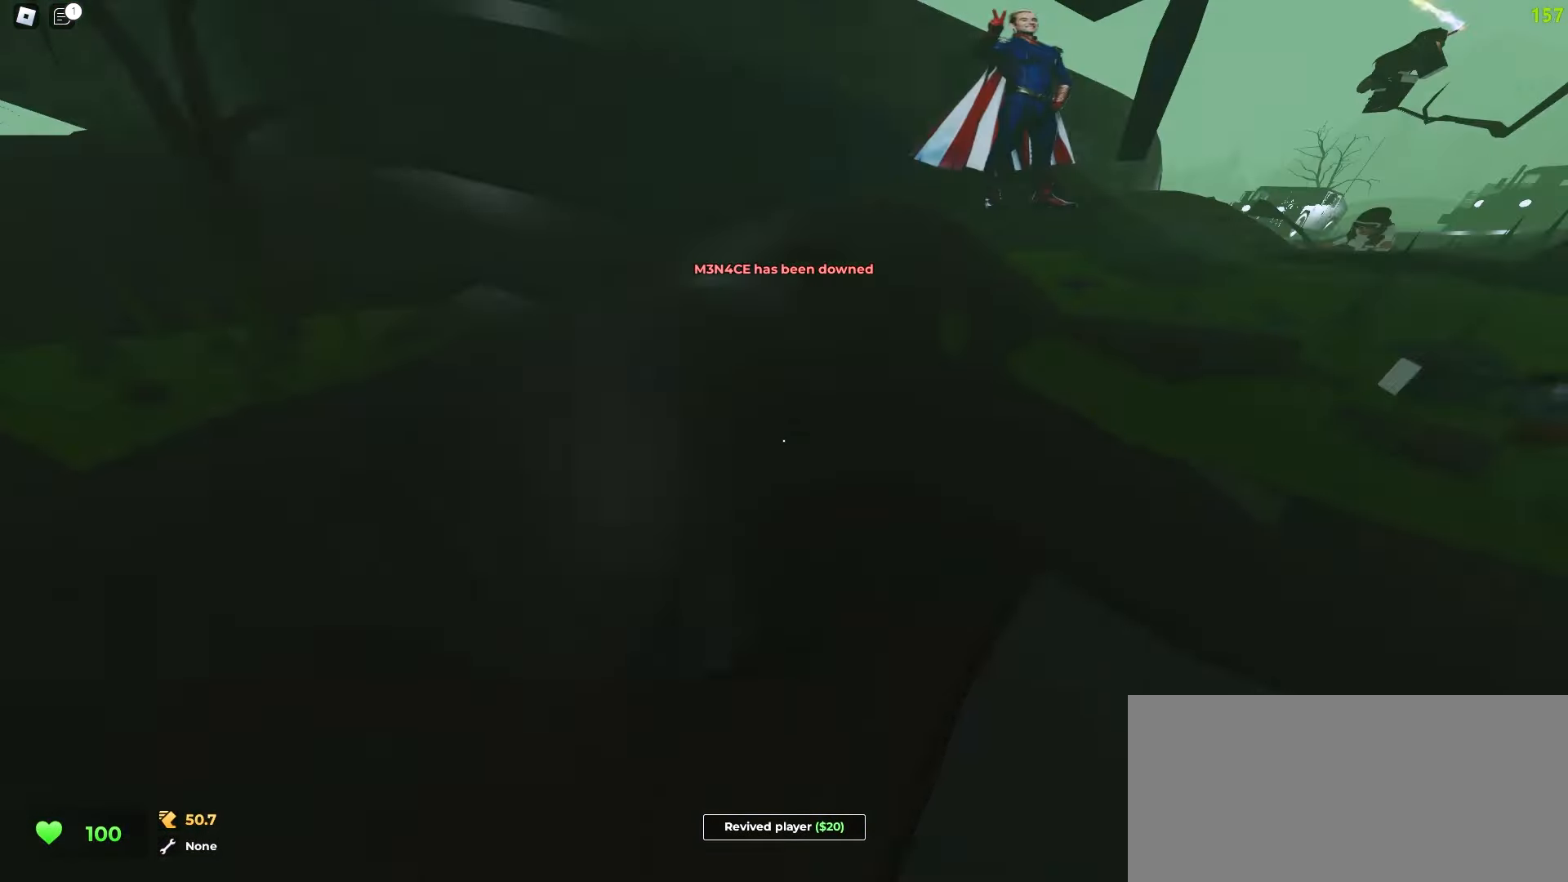
{"keys": ["d", "w"], "mouse": [], "events": [[400, "a", "up"], [400, "d", "down"]]}
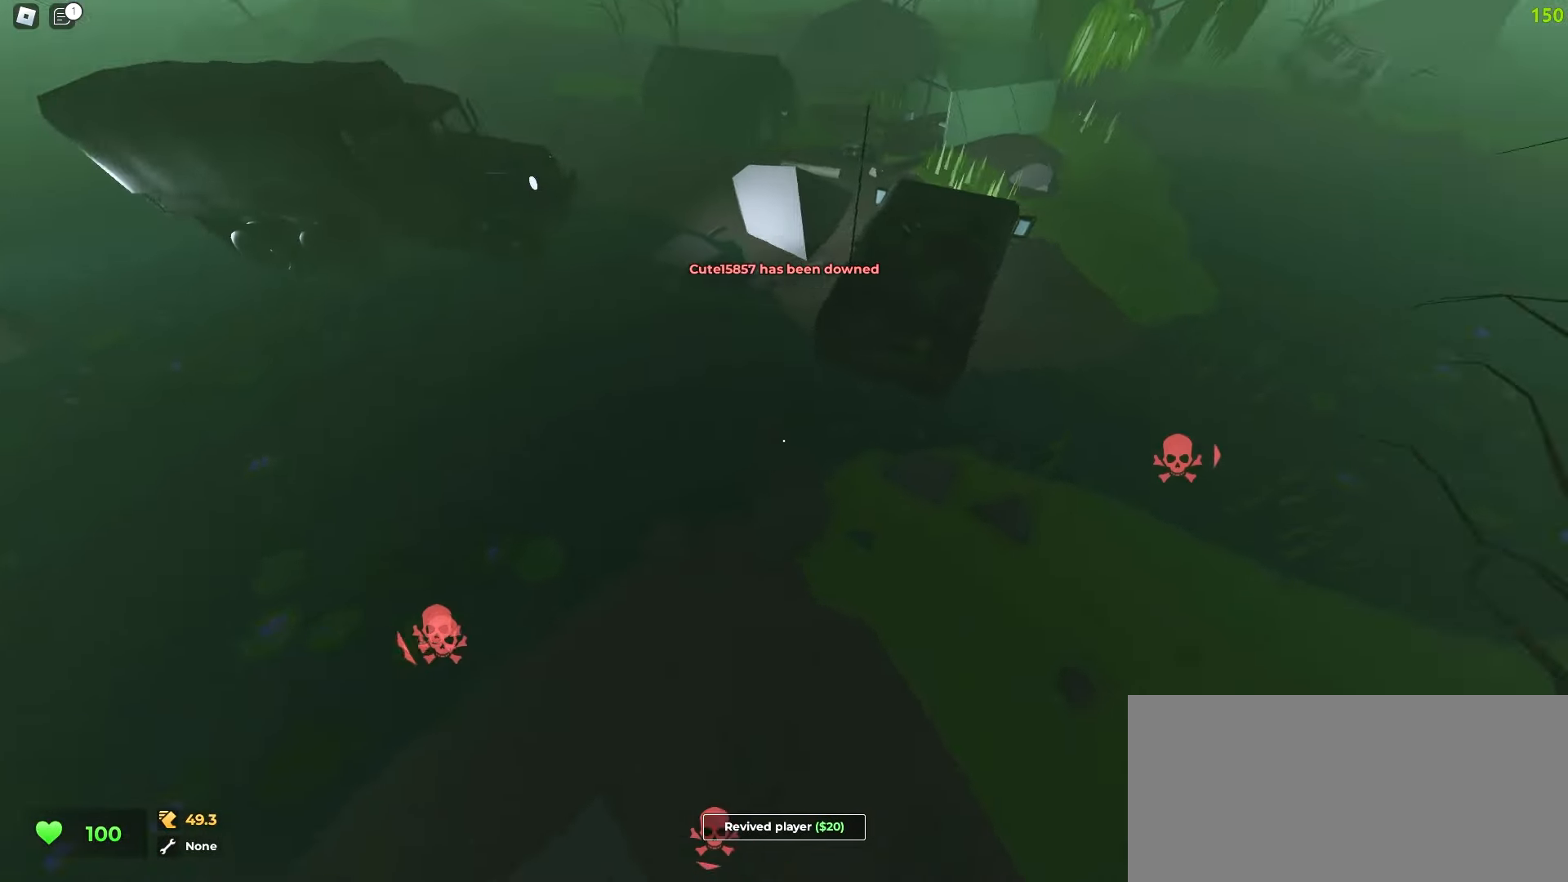
{"keys": ["d", "w"], "mouse": [], "events": []}
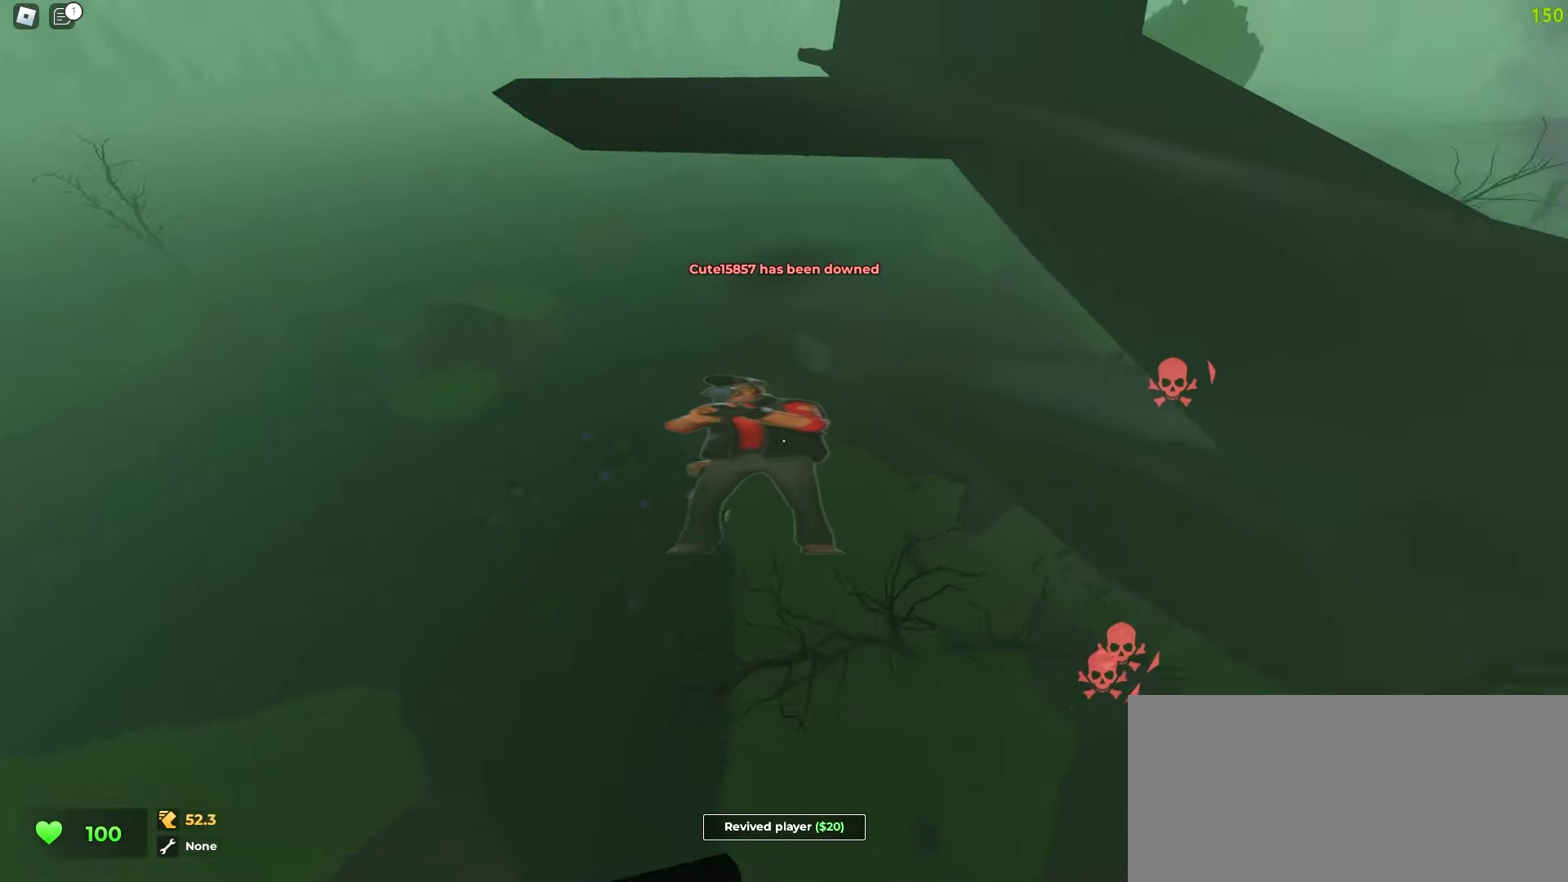
{"keys": ["d", "w"], "mouse": [], "events": []}
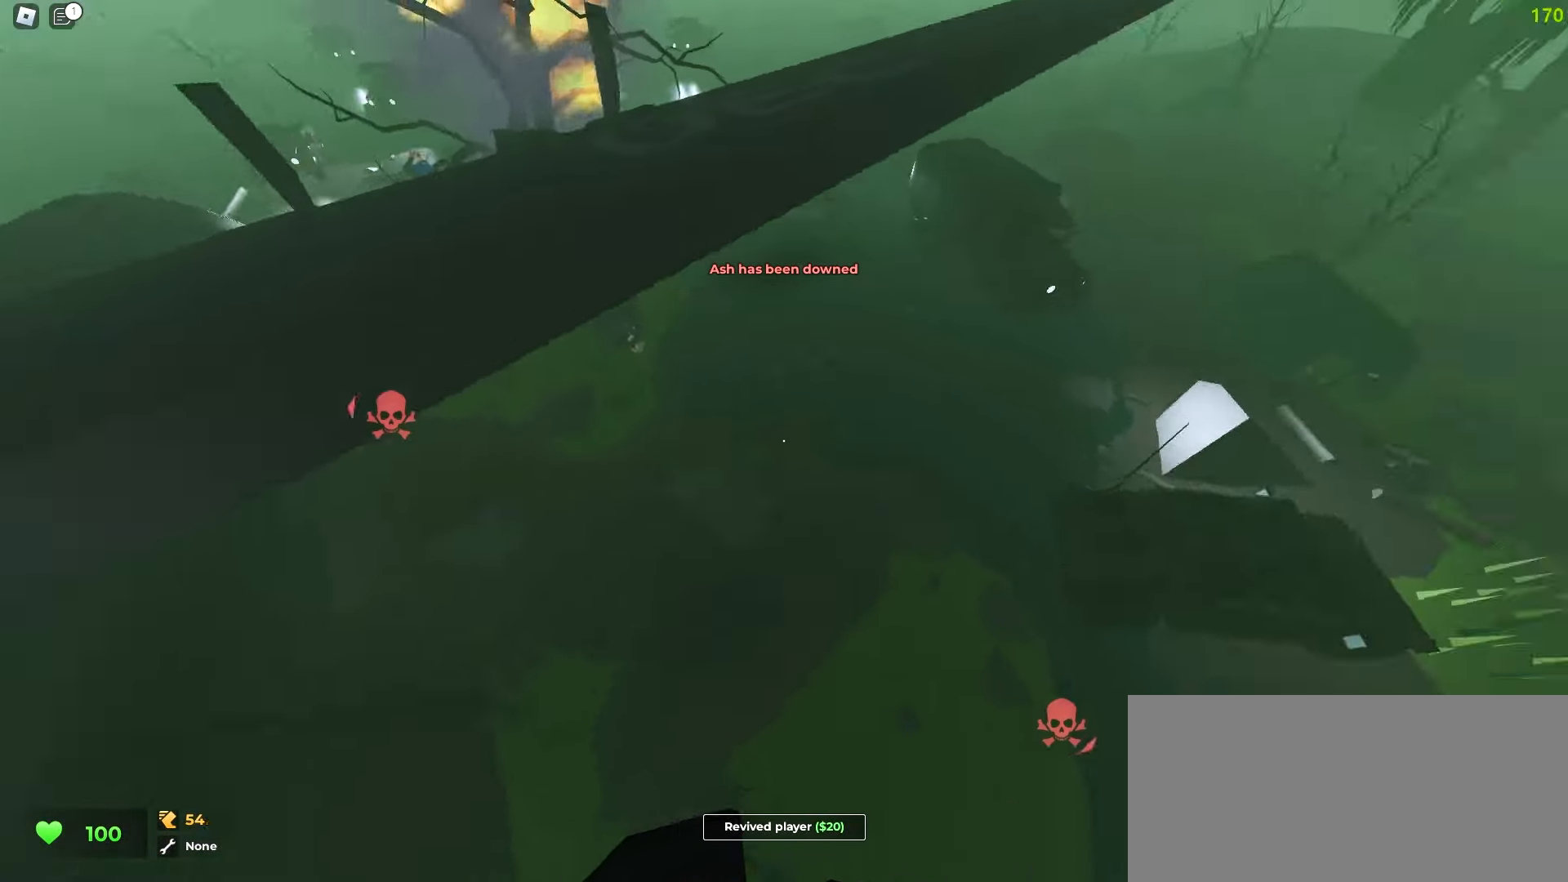
{"keys": ["a", "ctrl", "w"], "mouse": [], "events": [[150, "a", "down"], [150, "d", "up"], [167, "ctrl", "down"]]}
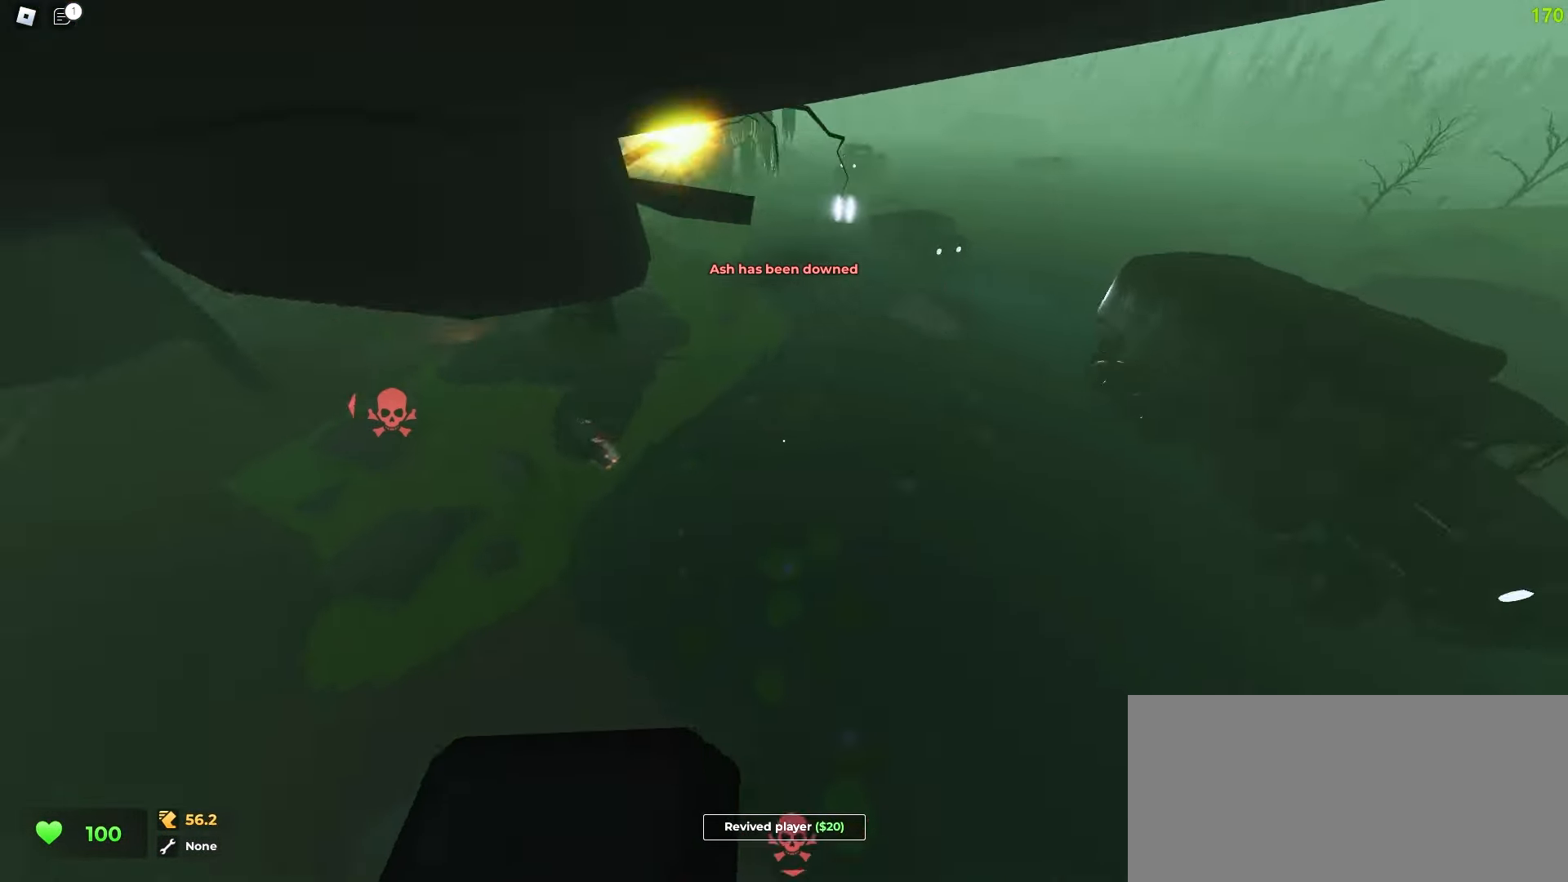
{"keys": ["w"], "mouse": [], "events": [[217, "ctrl", "up"], [233, "a", "up"]]}
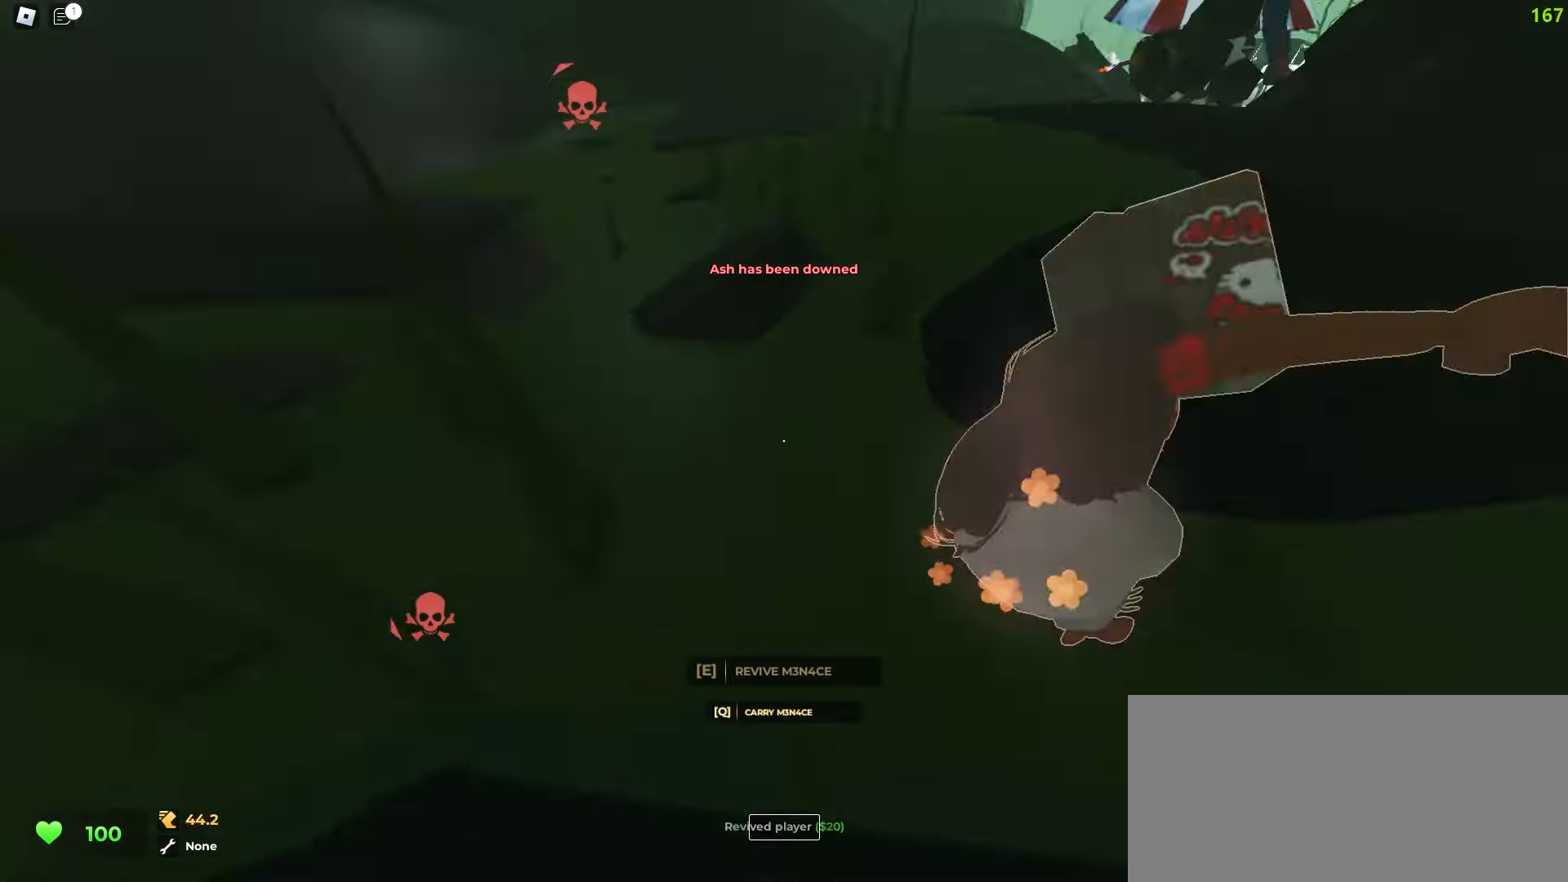
{"keys": ["a", "w"], "mouse": [], "events": [[17, "e", "down"], [100, "e", "up"], [100, "q", "down"], [200, "q", "up"], [217, "d", "down"], [433, "d", "up"], [467, "a", "down"]]}
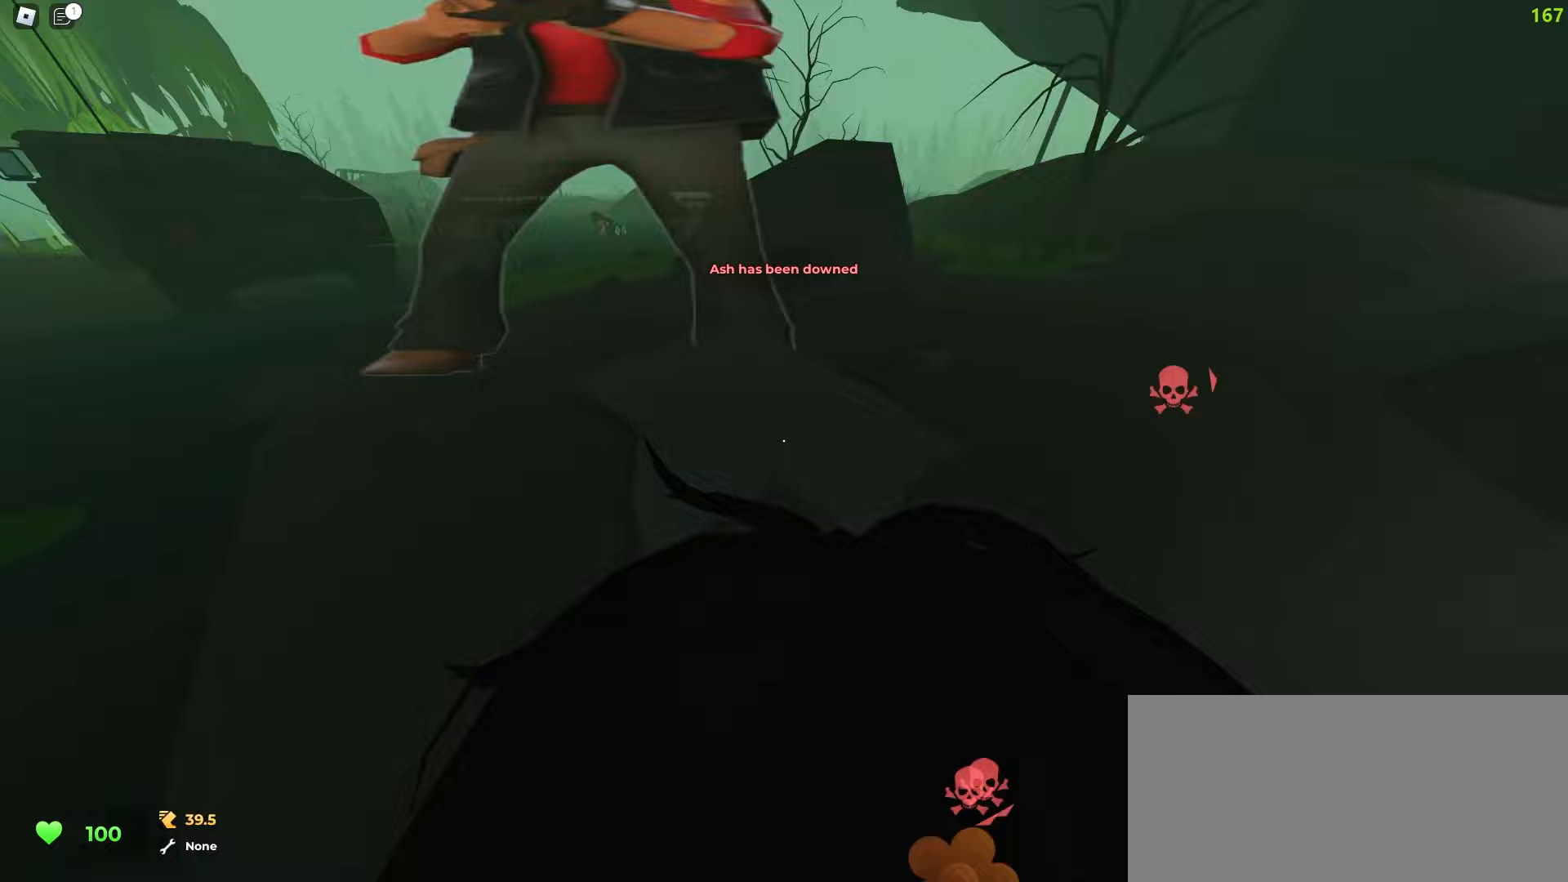
{"keys": ["d", "w"], "mouse": [], "events": [[267, "a", "up"], [267, "d", "down"]]}
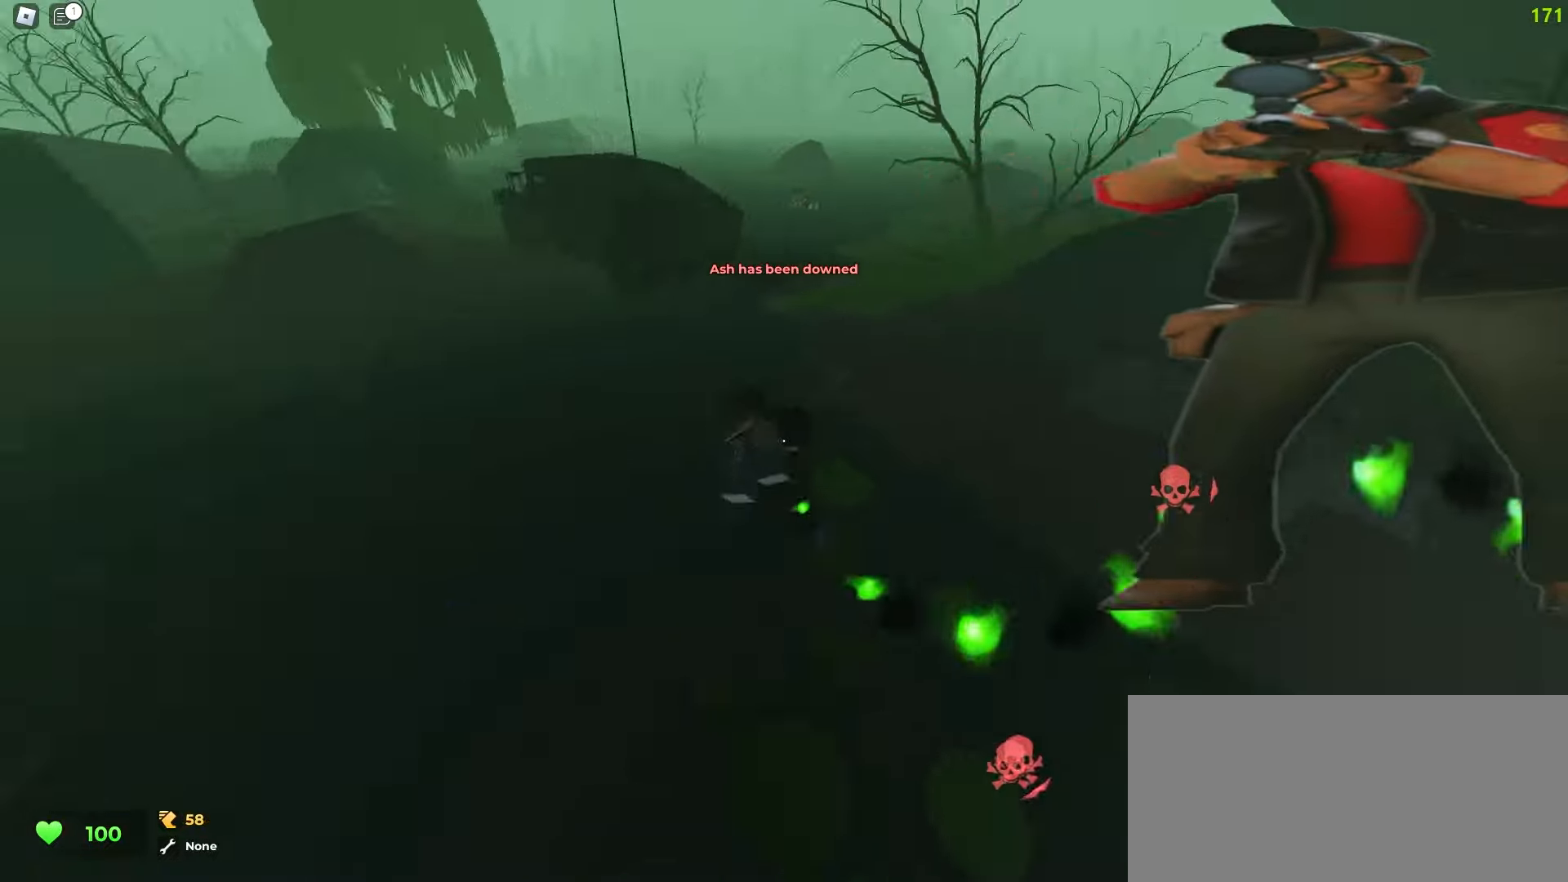
{"keys": ["d", "w"], "mouse": [], "events": [[167, "a", "down"], [183, "d", "up"], [283, "d", "down"], [300, "a", "up"]]}
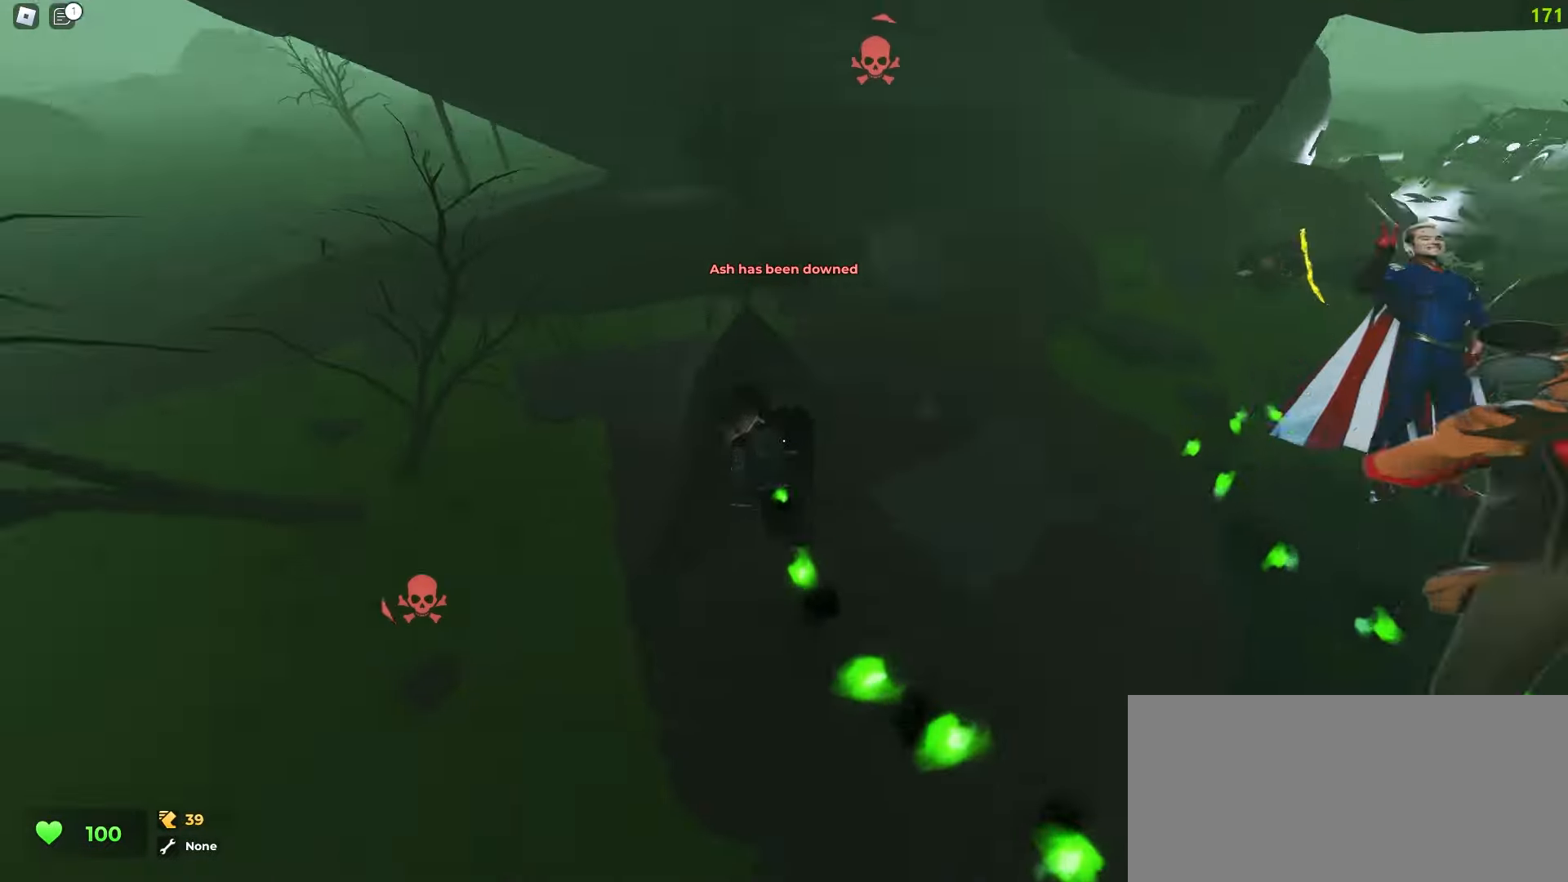
{"keys": ["d", "w"], "mouse": [], "events": []}
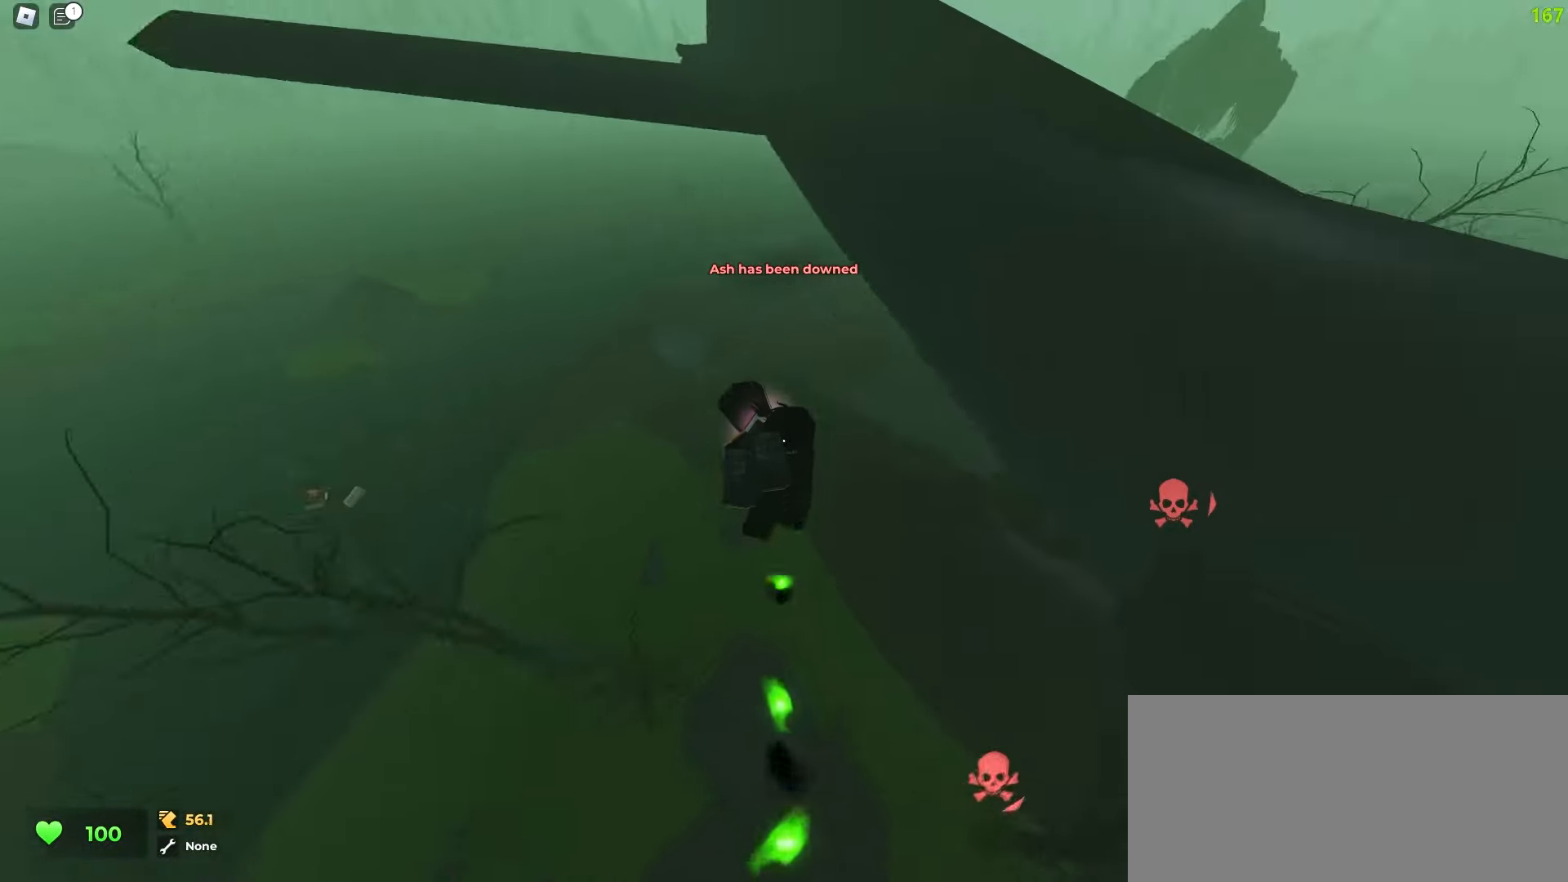
{"keys": ["d", "w"], "mouse": [], "events": []}
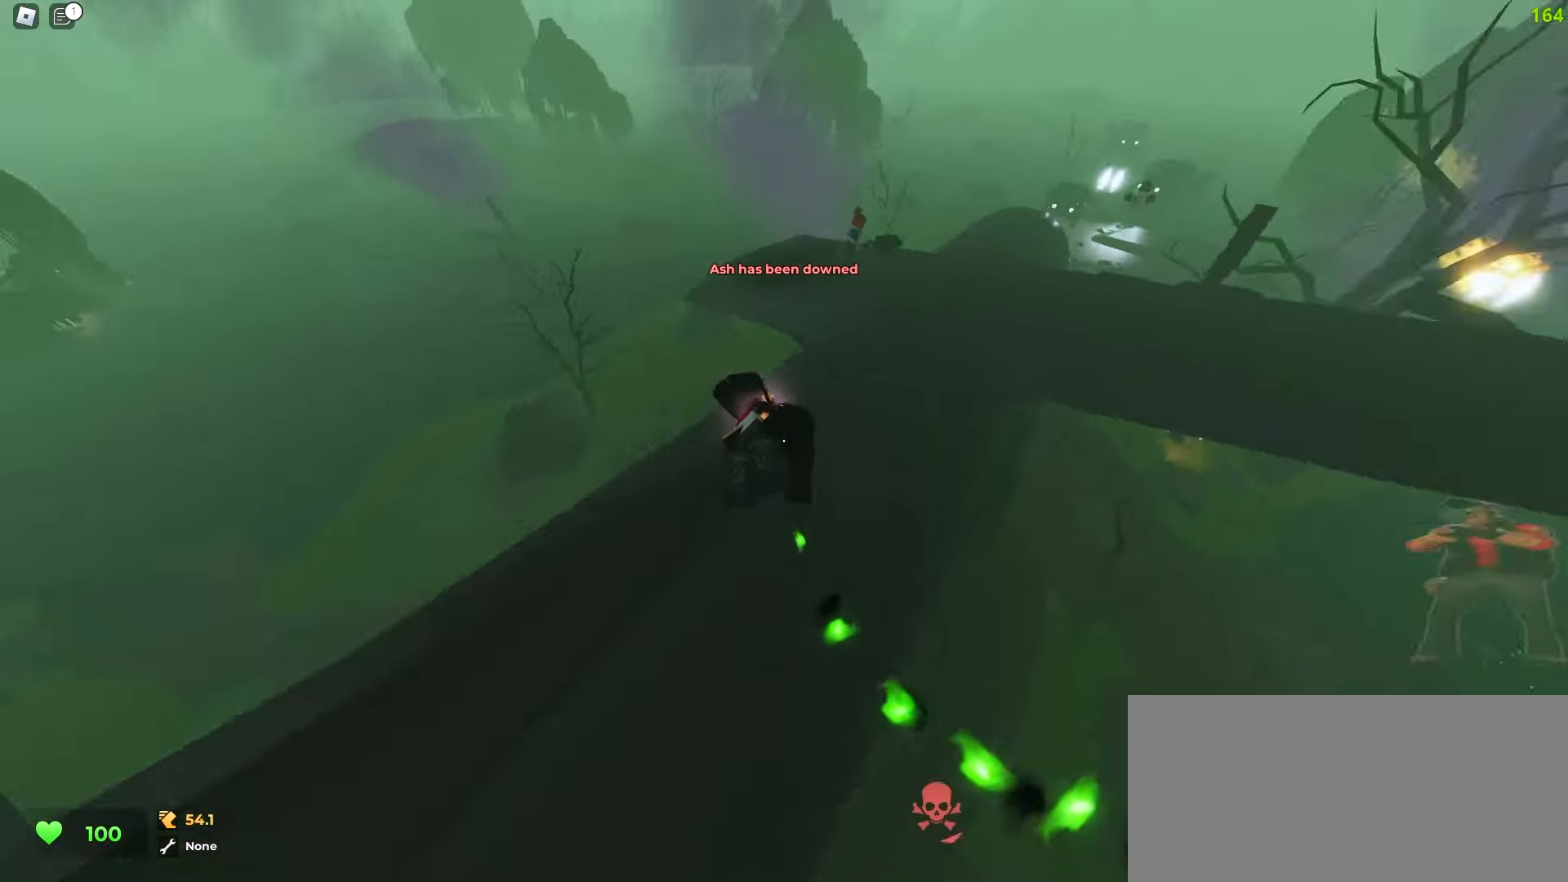
{"keys": ["d", "s"], "mouse": [], "events": [[67, "a", "down"], [67, "d", "up"], [83, "w", "up"], [133, "s", "down"], [200, "a", "up"], [233, "d", "down"], [267, "q", "down"], [400, "q", "up"]]}
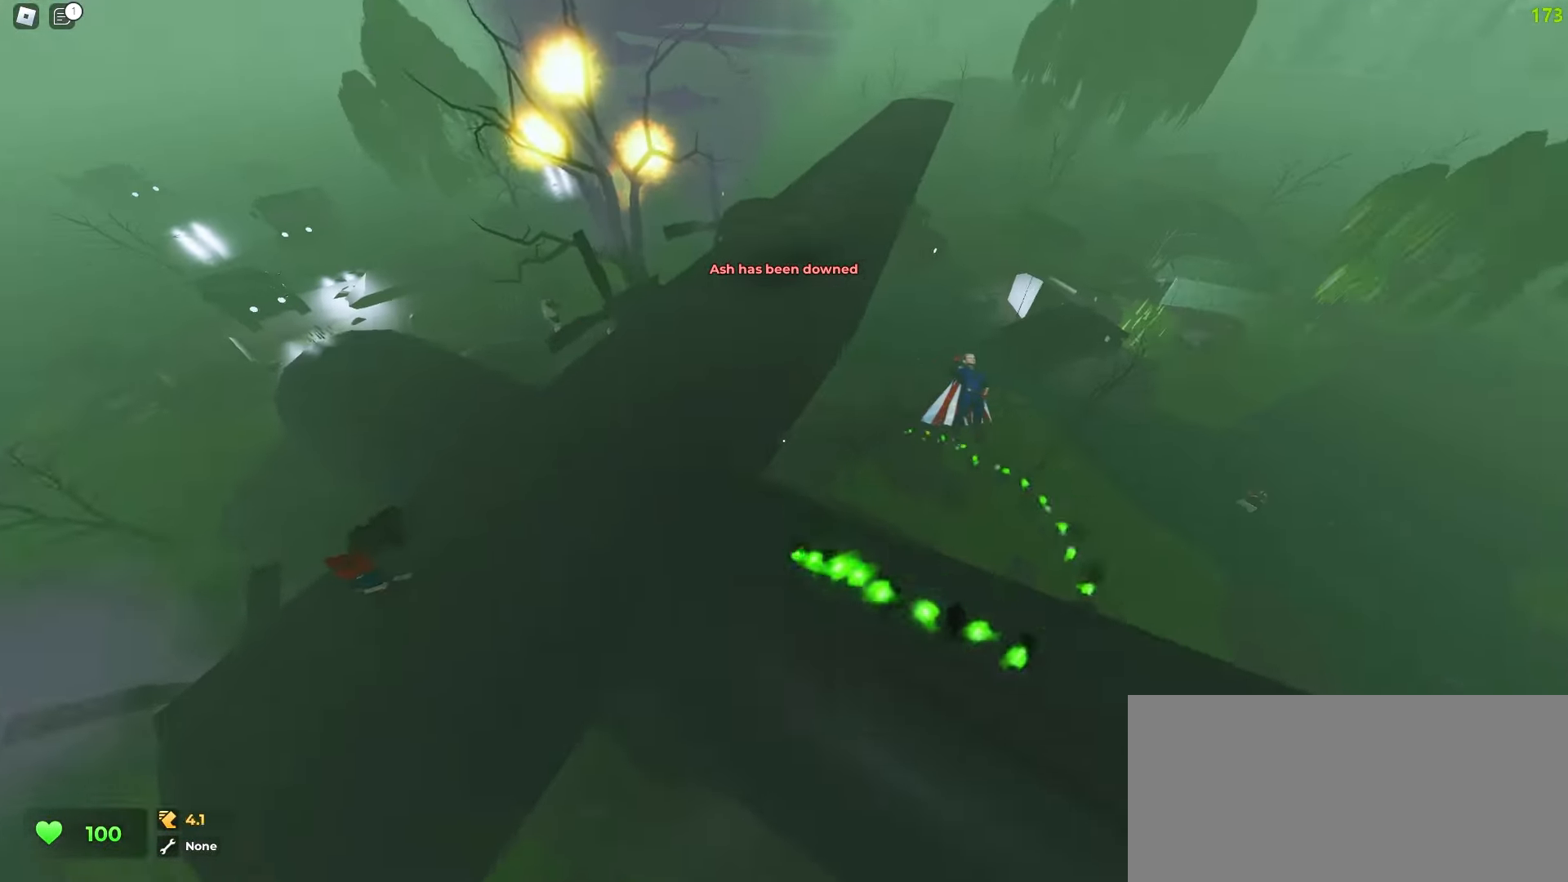
{"keys": ["ctrl", "s"], "mouse": [], "events": [[400, "d", "up"], [417, "ctrl", "down"]]}
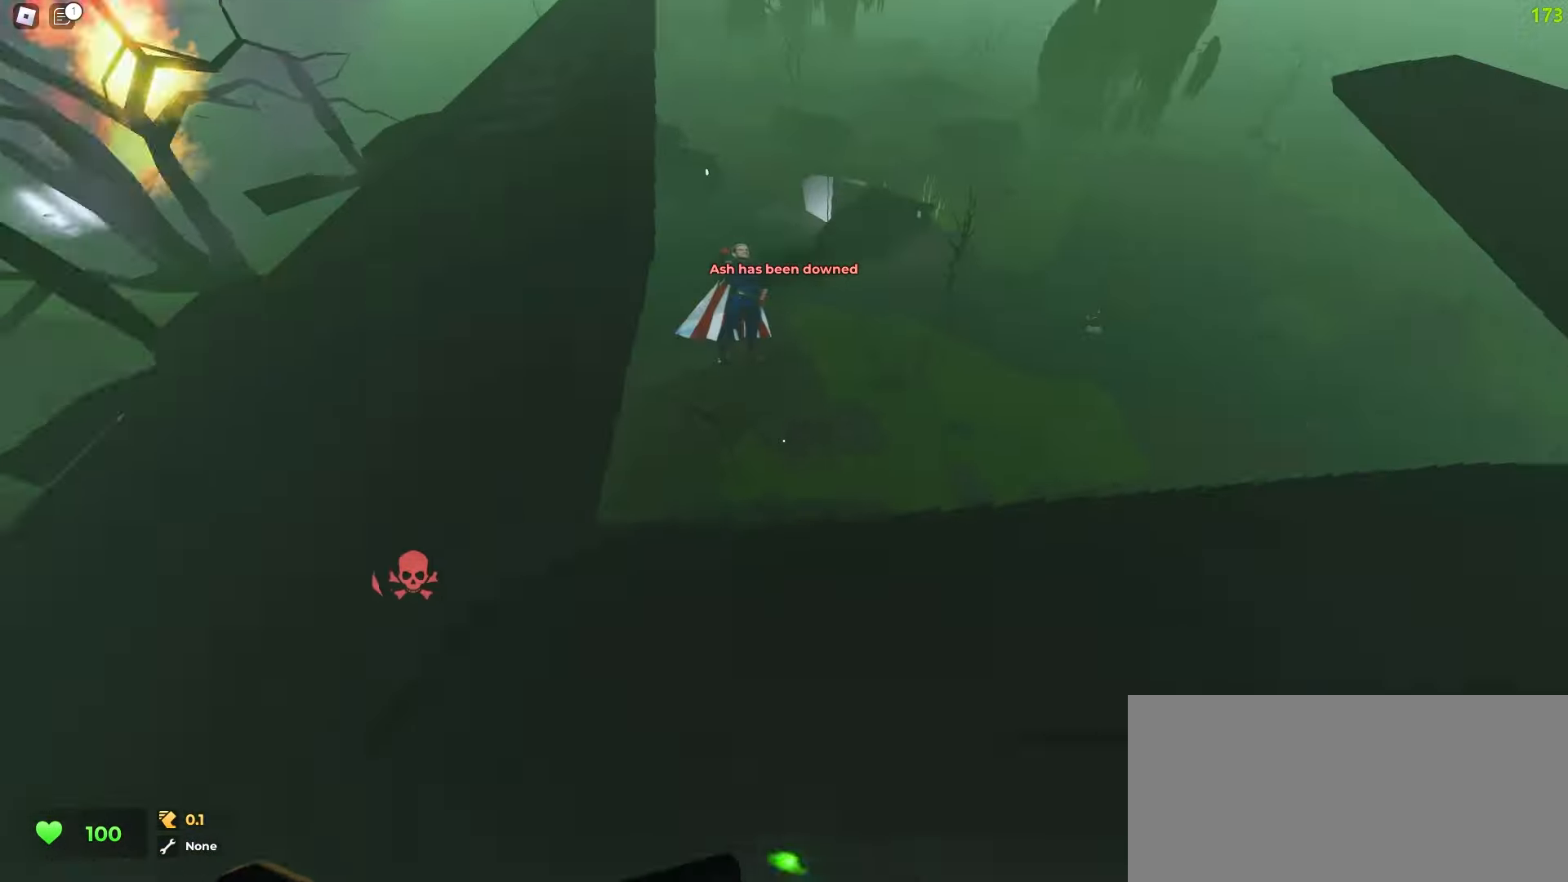
{"keys": ["w"], "mouse": [], "events": [[33, "d", "down"], [83, "d", "up"], [133, "ctrl", "up"], [183, "e", "down"], [233, "s", "up"], [300, "w", "down"], [317, "e", "up"]]}
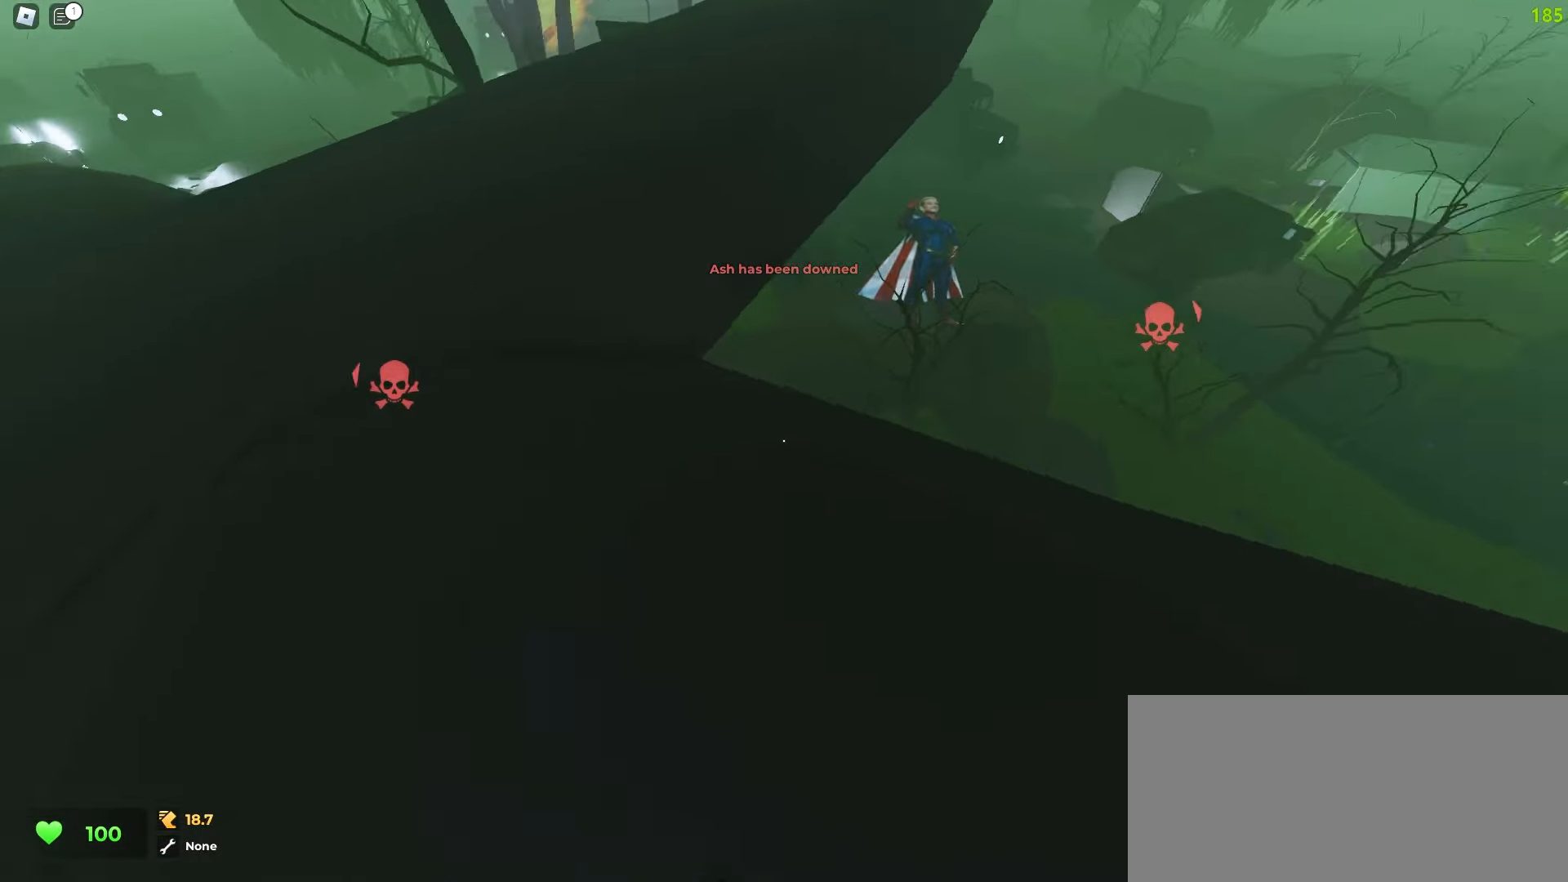
{"keys": ["w"], "mouse": [], "events": [[100, "e", "down"], [183, "e", "up"], [250, "e", "down"], [333, "e", "up"], [417, "e", "down"], [483, "e", "up"]]}
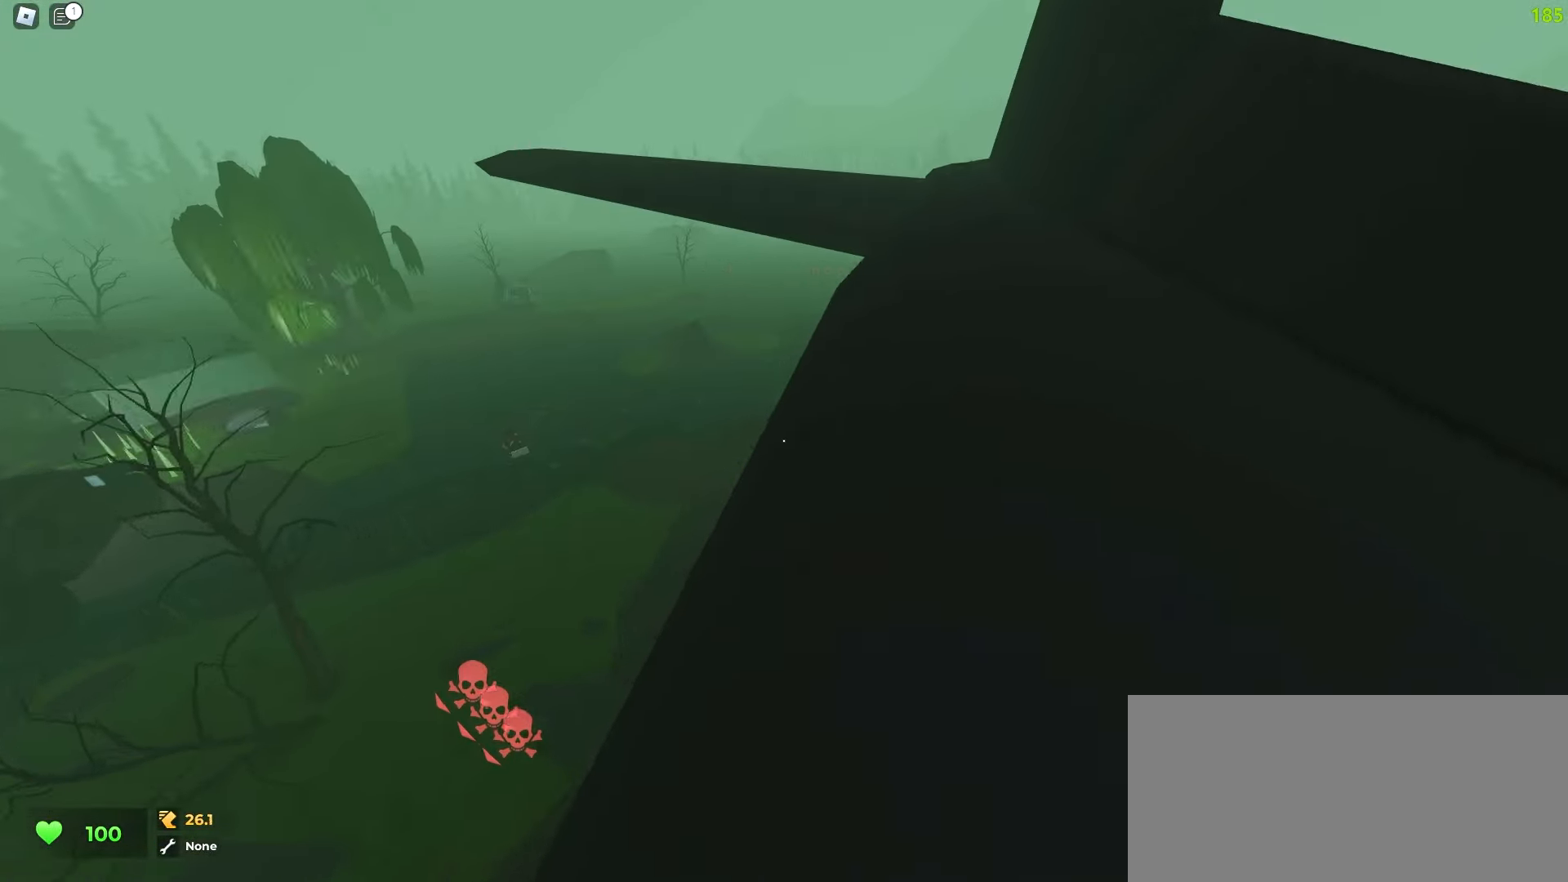
{"keys": ["w"], "mouse": [], "events": [[83, "e", "down"], [183, "e", "up"], [350, "e", "down"], [400, "e", "up"]]}
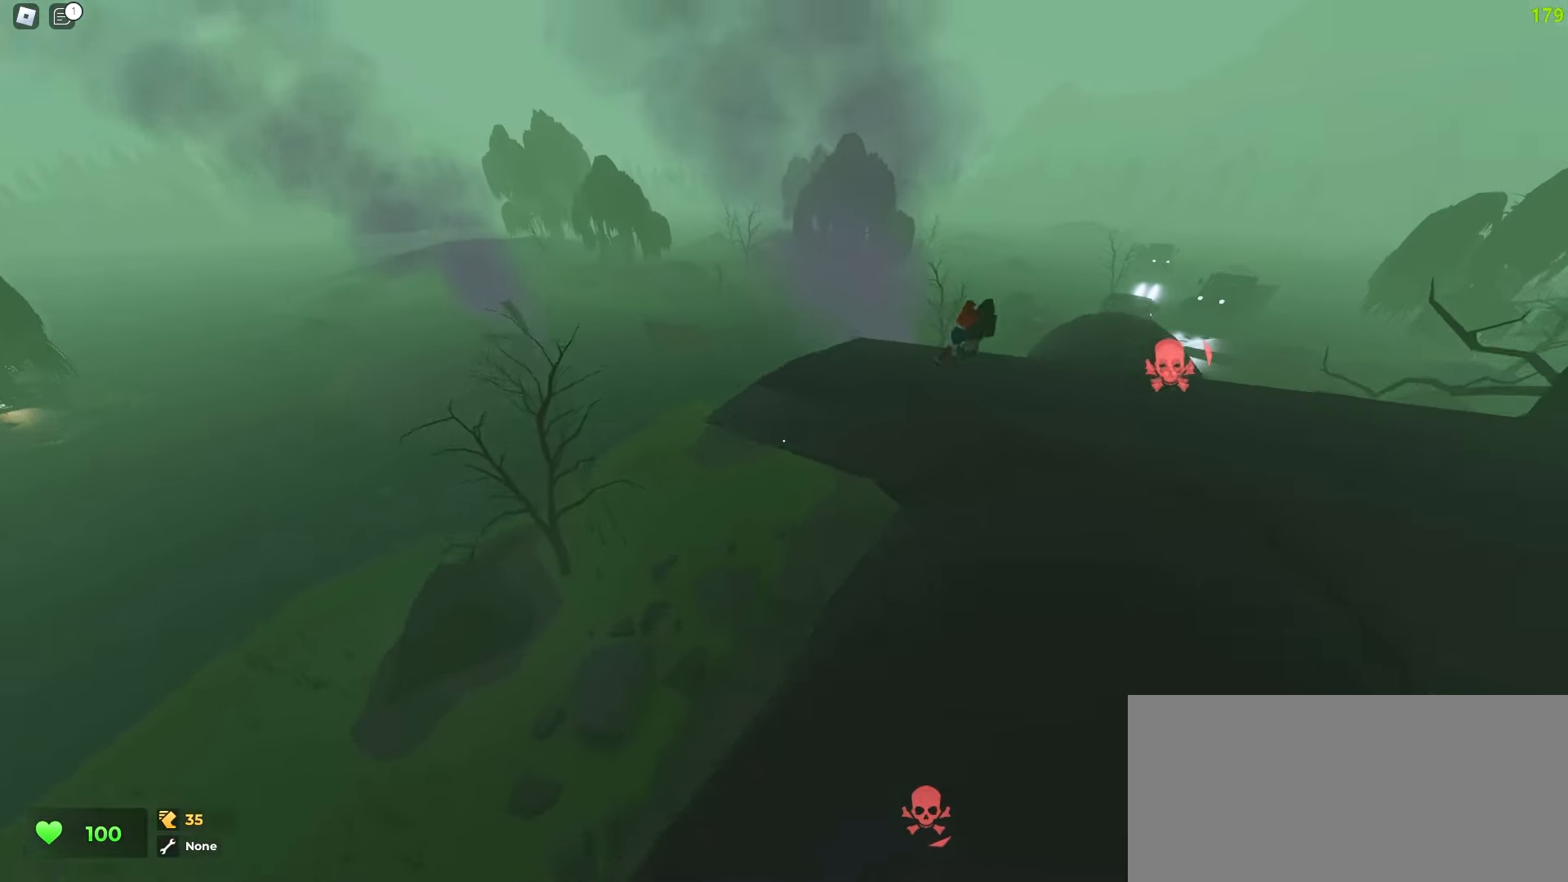
{"keys": ["d", "w"], "mouse": [], "events": [[83, "d", "down"]]}